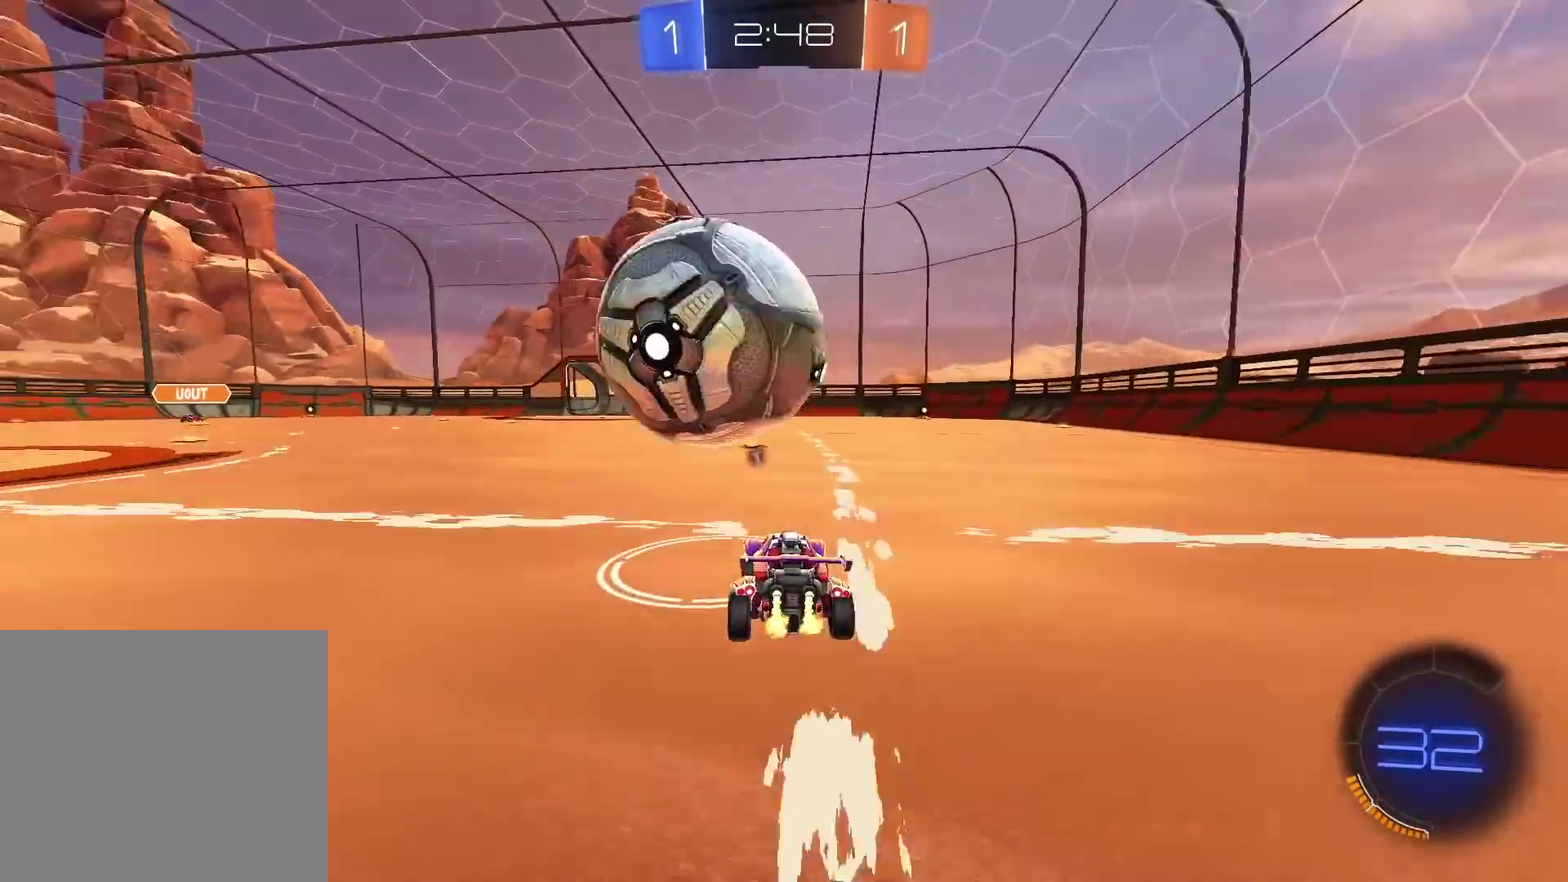
Gameplay with a controller (PlayStation layout); each line is a JSON object with the inputs held at the frame after it. "events" lists button and stick changes between this image and that frame as [ms after this image, input, new state], when the widget could be followed in between. Not read: R1.
{"buttons": ["R2"], "left_stick": "down-left", "right_stick": "center"}
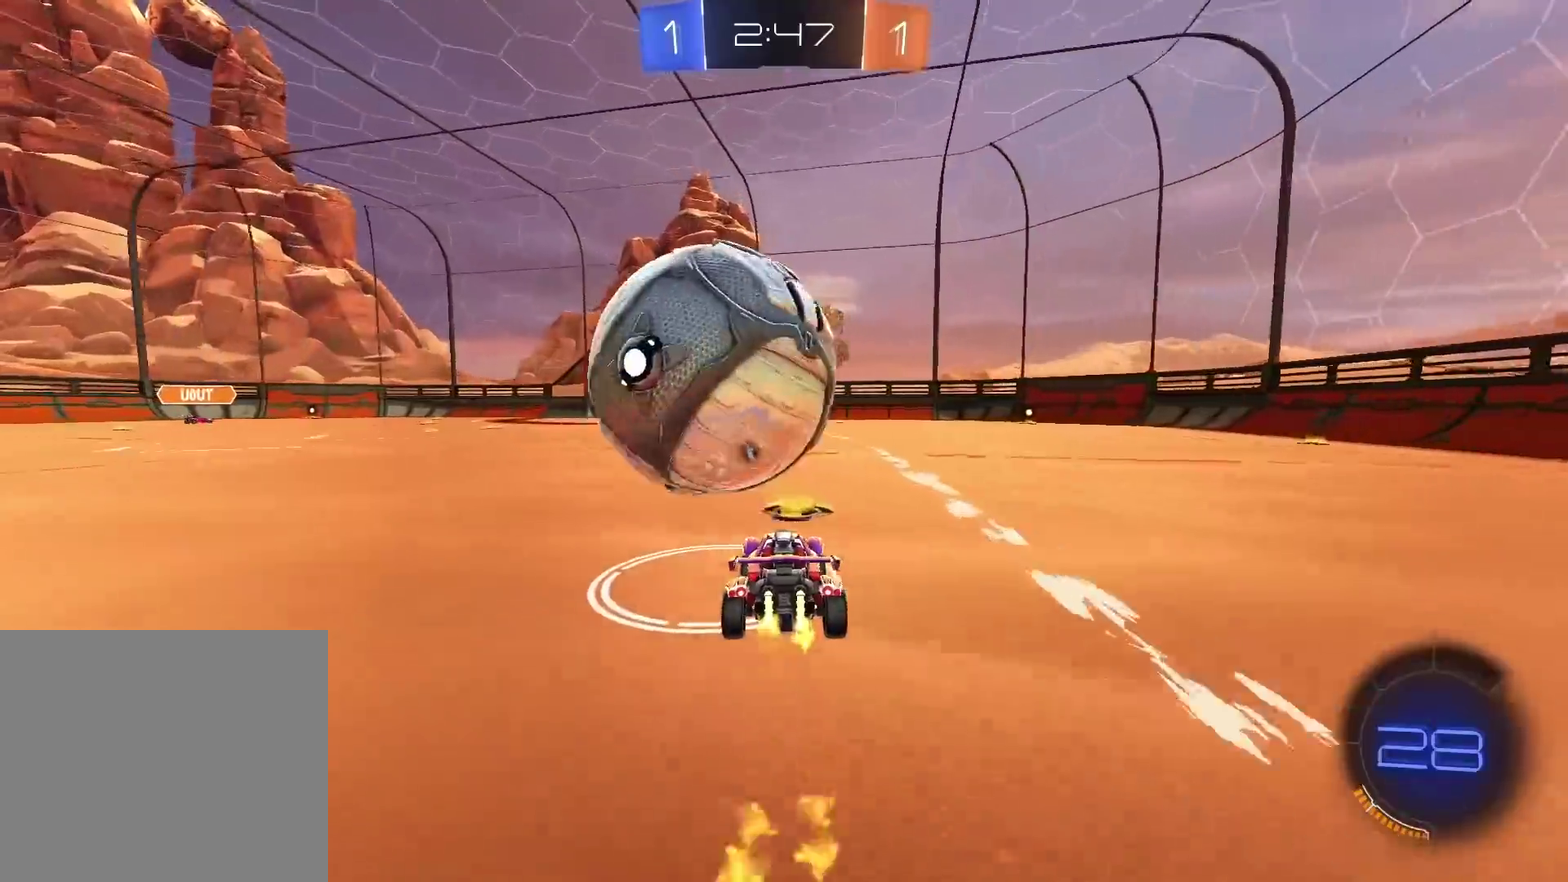
{"buttons": ["CIRCLE", "R2"], "left_stick": "center", "right_stick": "center"}
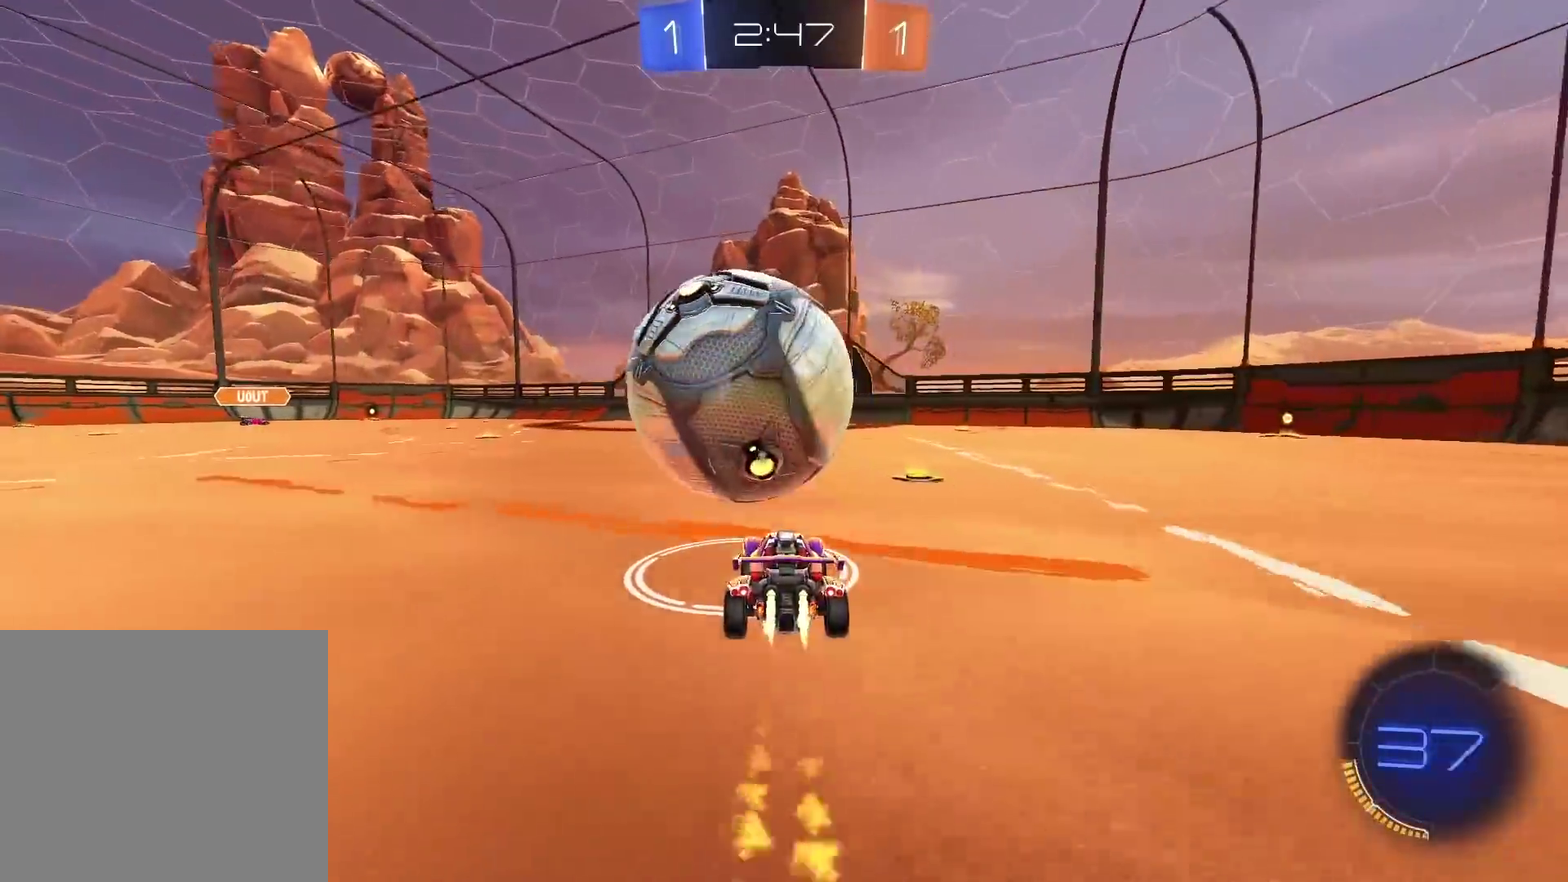
{"buttons": ["R2"], "left_stick": "center", "right_stick": "center", "events": [[300, "CIRCLE", "up"]]}
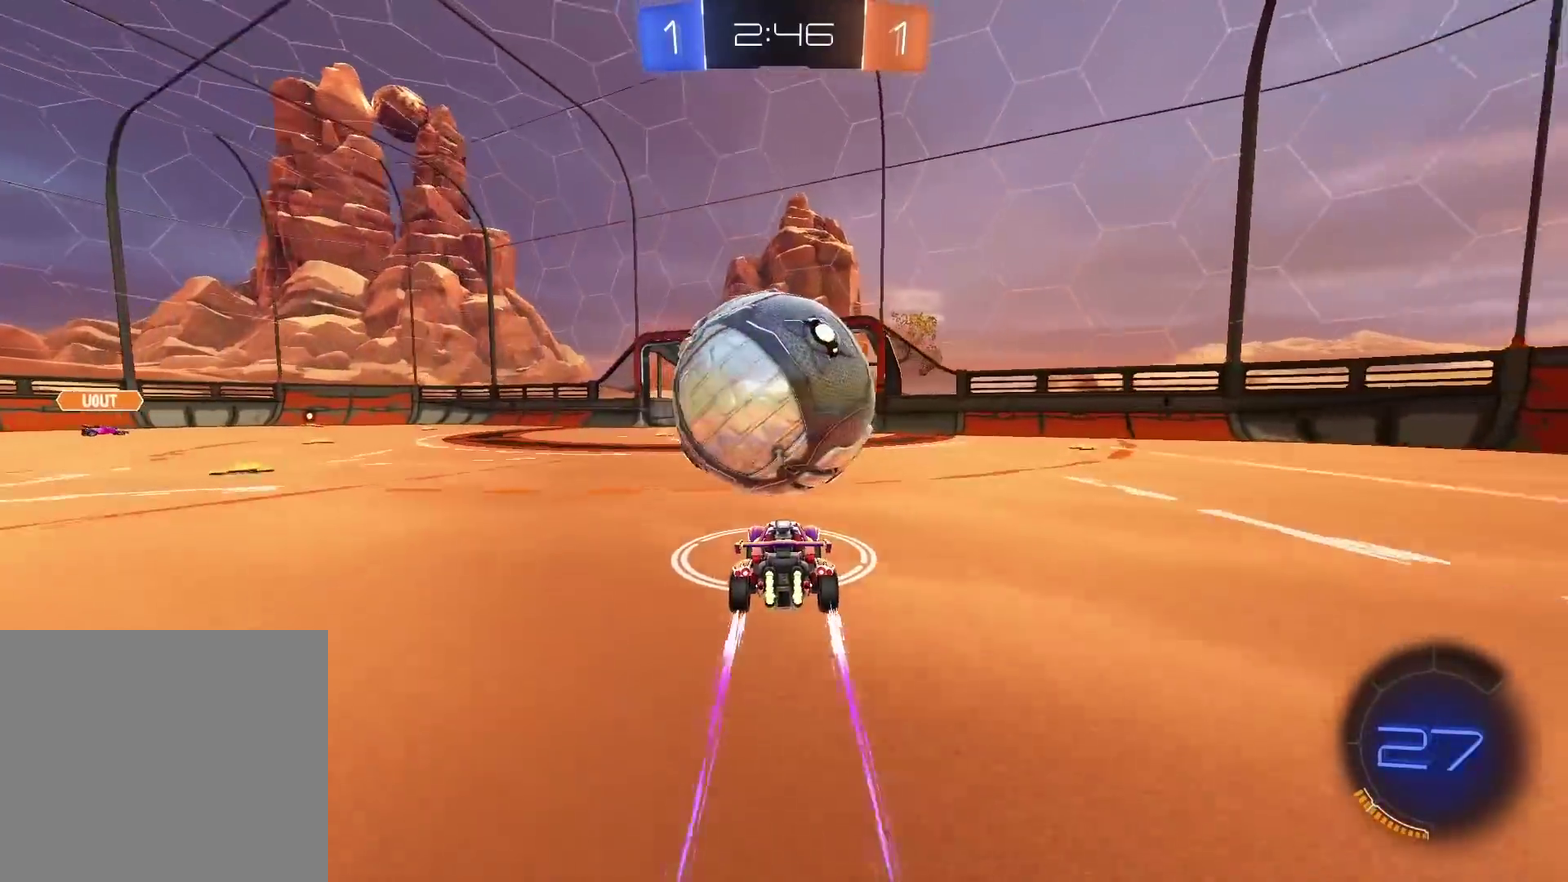
{"buttons": ["R2"], "left_stick": "left", "right_stick": "left", "events": [[350, "left_stick", "left"], [367, "right_stick", "left"]]}
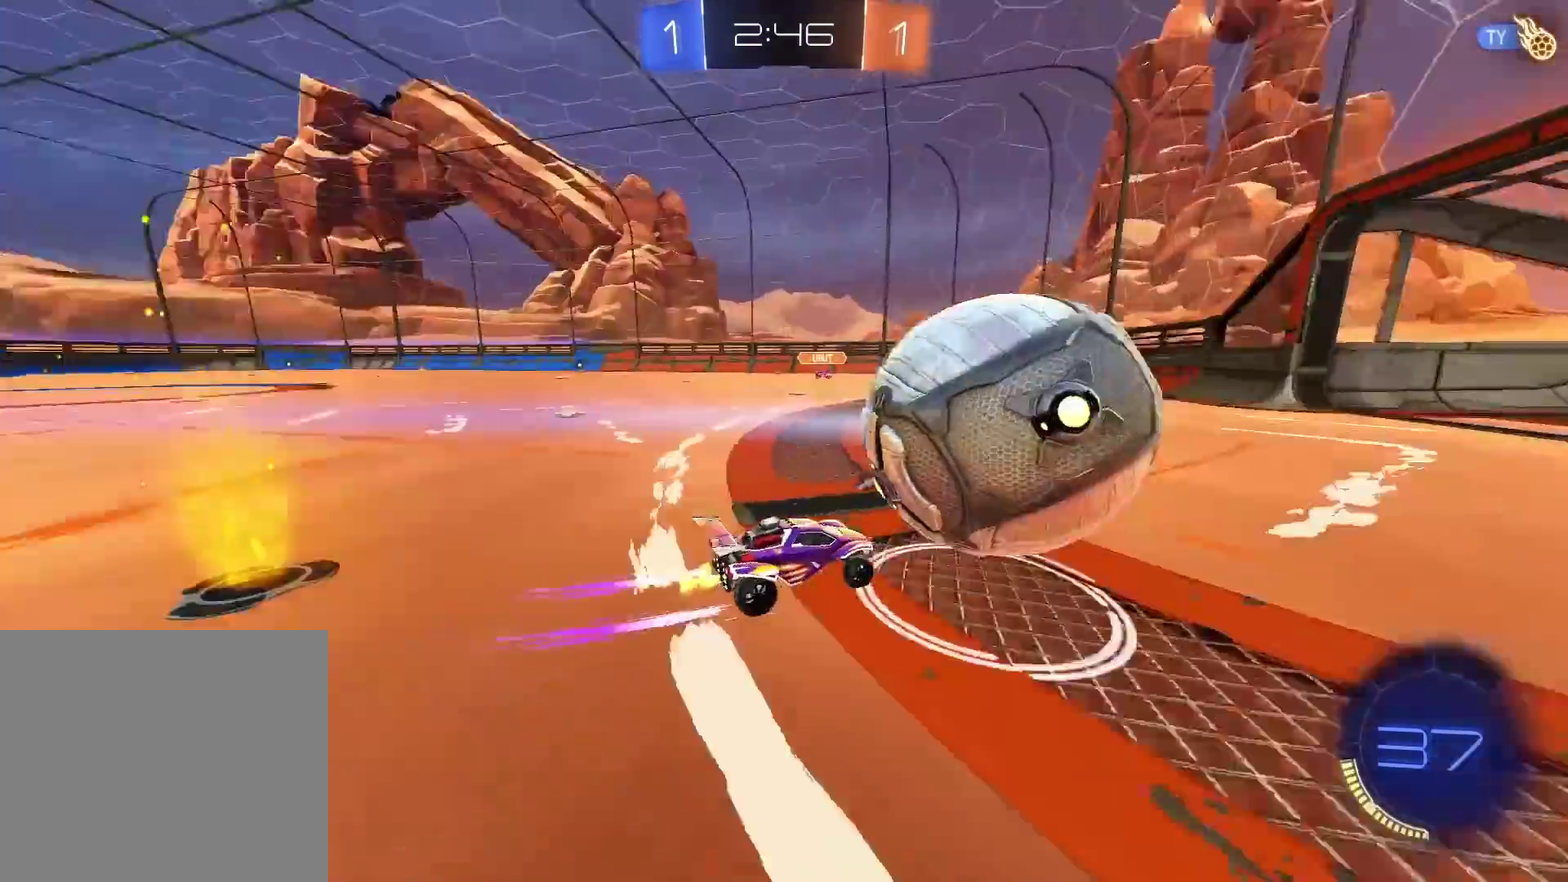
{"buttons": ["R2"], "left_stick": "center", "right_stick": "center", "events": [[400, "right_stick", "center"], [433, "left_stick", "center"]]}
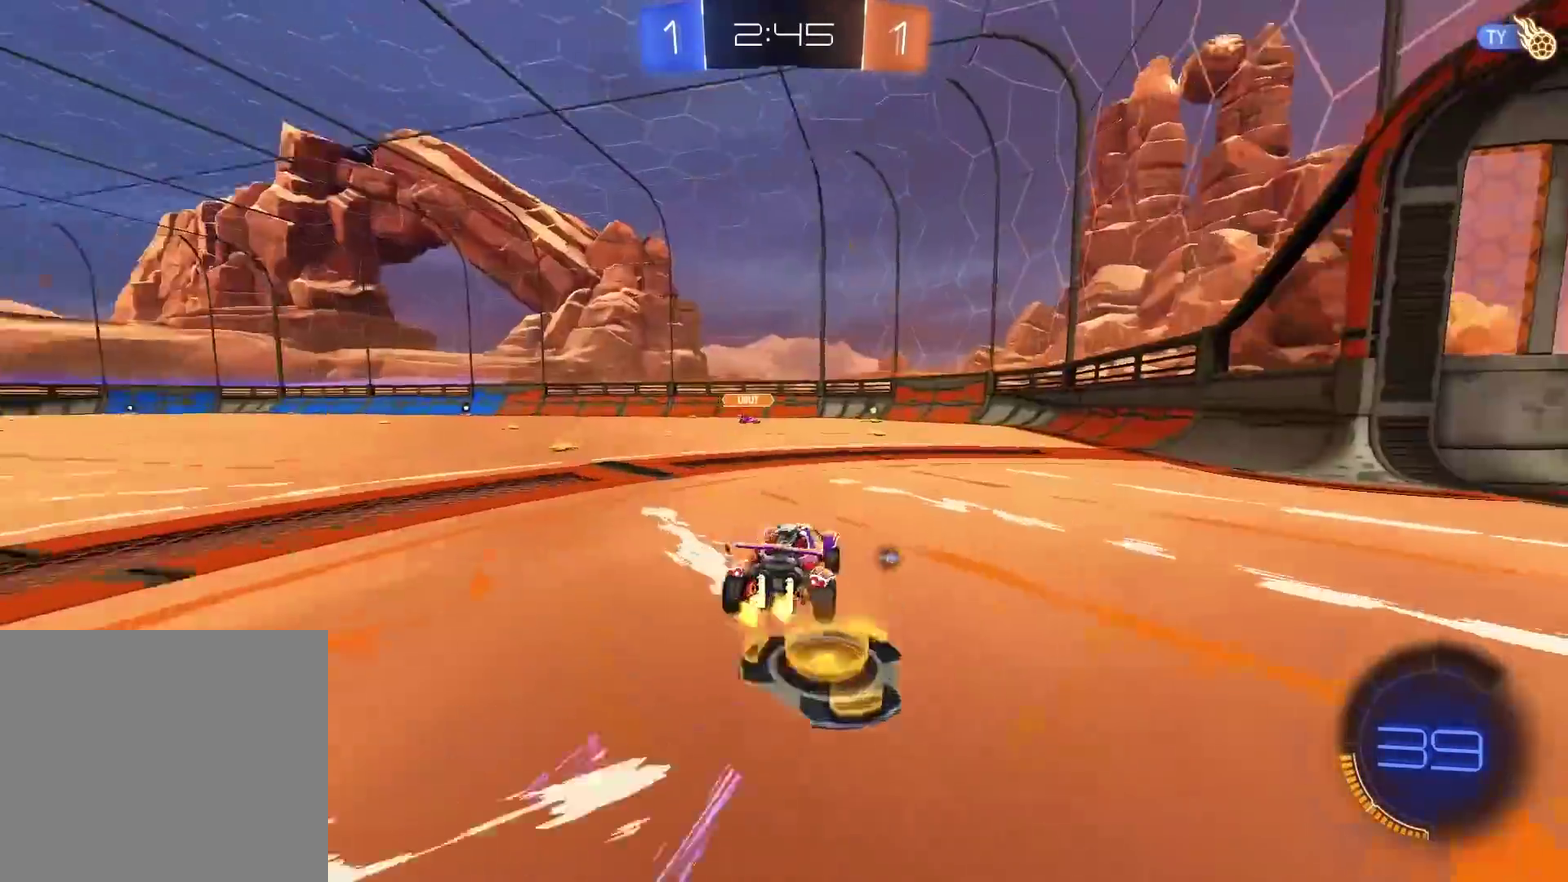
{"buttons": ["R2"], "left_stick": "center", "right_stick": "center", "events": []}
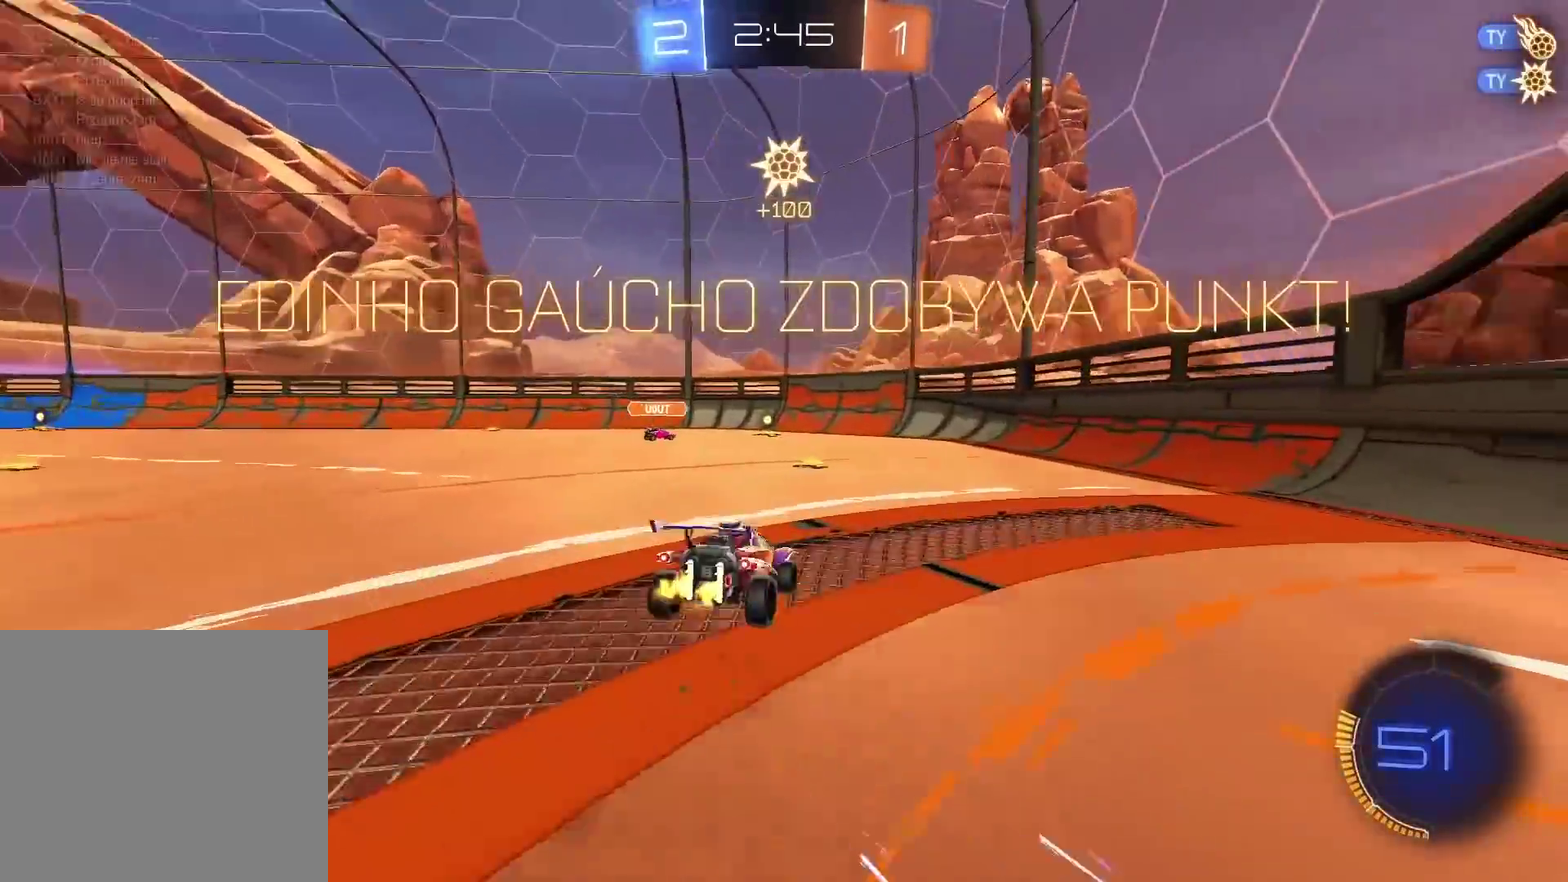
{"buttons": ["CIRCLE", "R2"], "left_stick": "up-right", "right_stick": "center", "events": [[300, "CIRCLE", "down"], [300, "L2", "down"], [300, "TRIANGLE", "down"], [300, "left_stick", "up"], [350, "left_stick", "up-right"], [367, "TRIANGLE", "up"], [500, "L2", "up"]]}
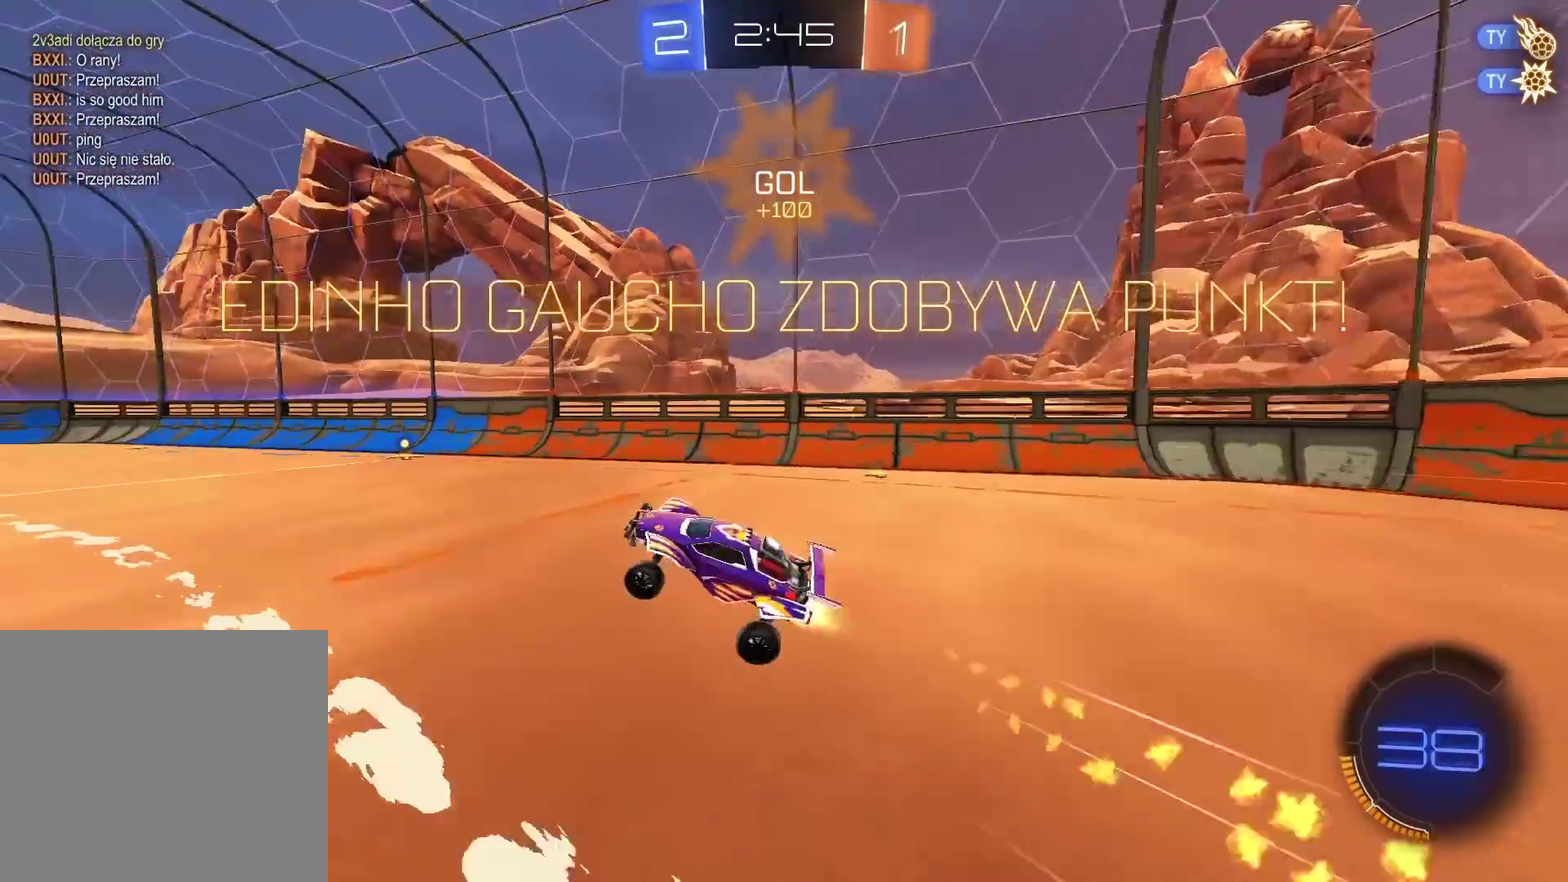
{"buttons": ["L1"], "left_stick": "left", "right_stick": "center", "events": [[83, "CIRCLE", "up"], [83, "left_stick", "center"], [300, "left_stick", "right"], [367, "left_stick", "center"], [383, "R2", "up"], [417, "L1", "down"], [417, "left_stick", "left"]]}
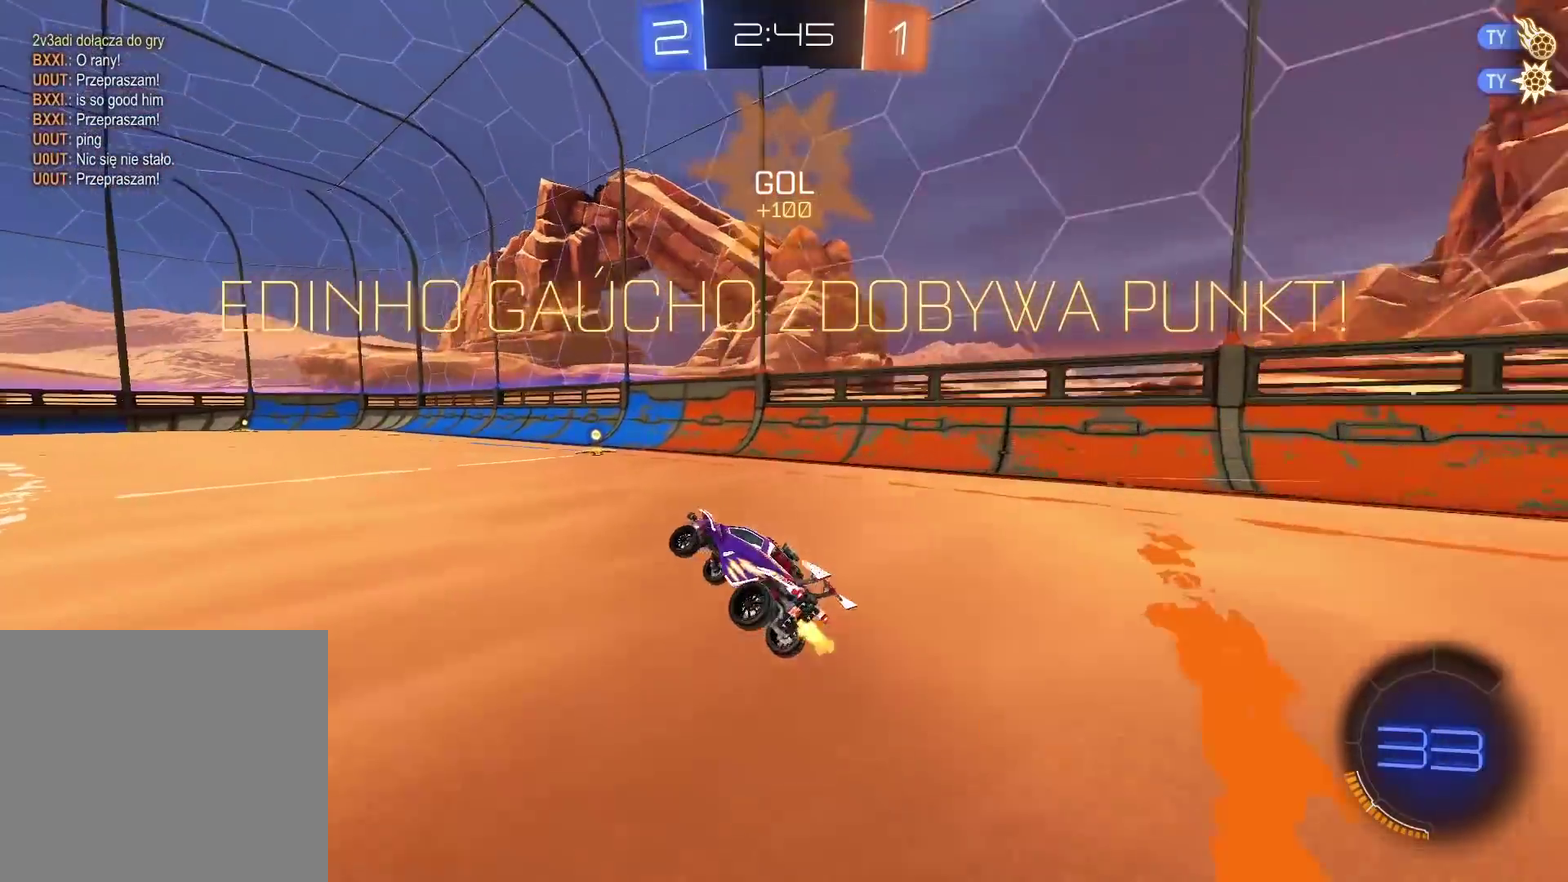
{"buttons": ["CIRCLE", "R2"], "left_stick": "center", "right_stick": "center", "events": [[33, "R2", "down"], [50, "L1", "up"], [67, "left_stick", "center"], [183, "CIRCLE", "down"]]}
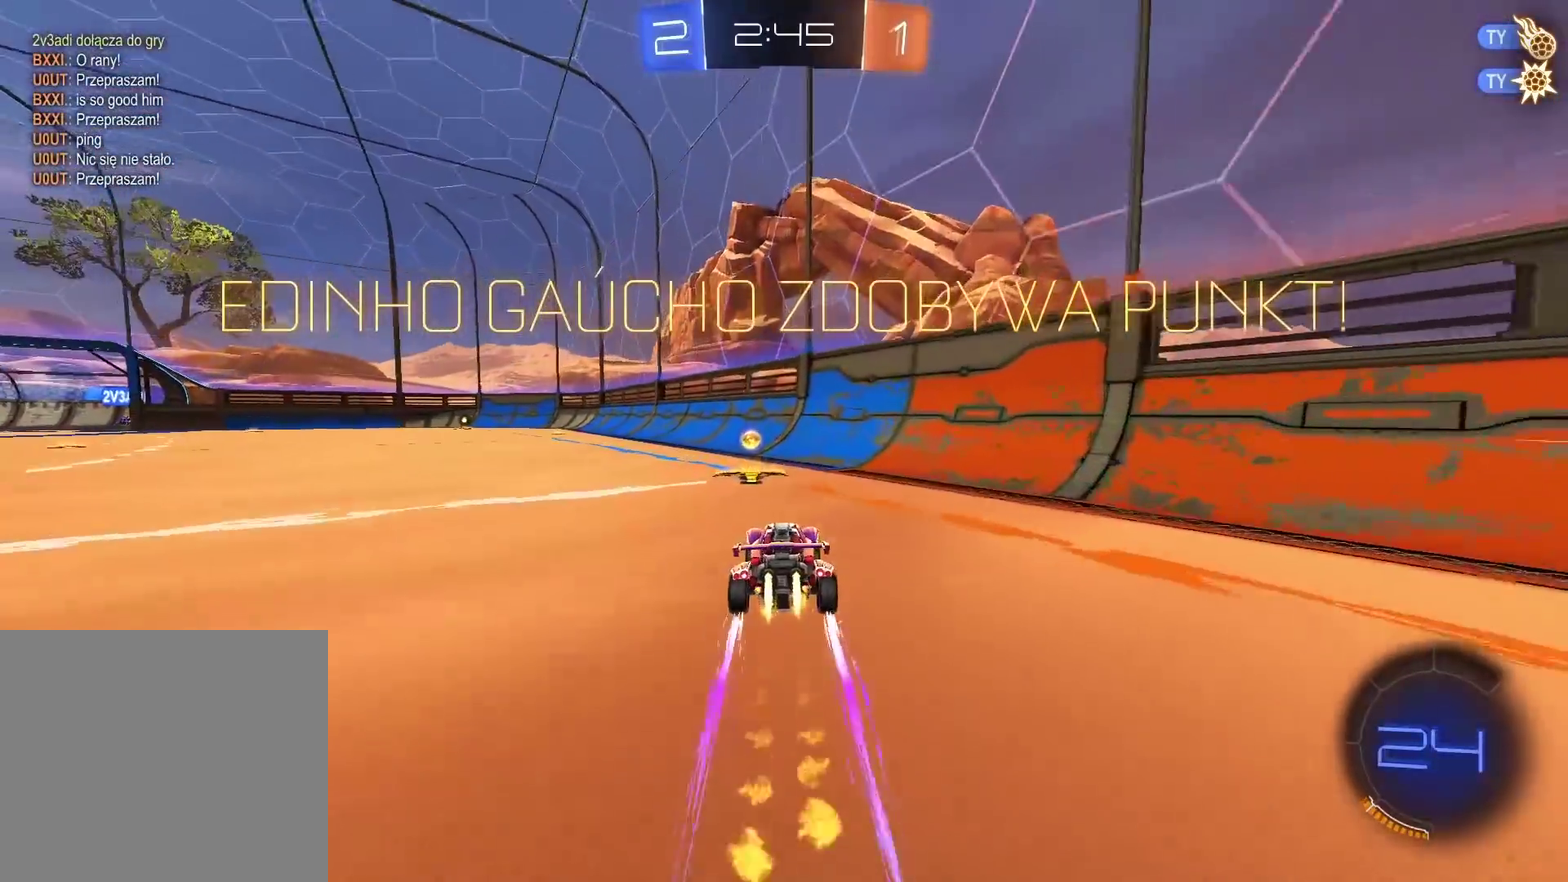
{"buttons": ["R2"], "left_stick": "up", "right_stick": "center", "events": [[33, "CIRCLE", "up"], [33, "left_stick", "left"], [350, "left_stick", "up"], [367, "CROSS", "down"], [450, "CROSS", "up"]]}
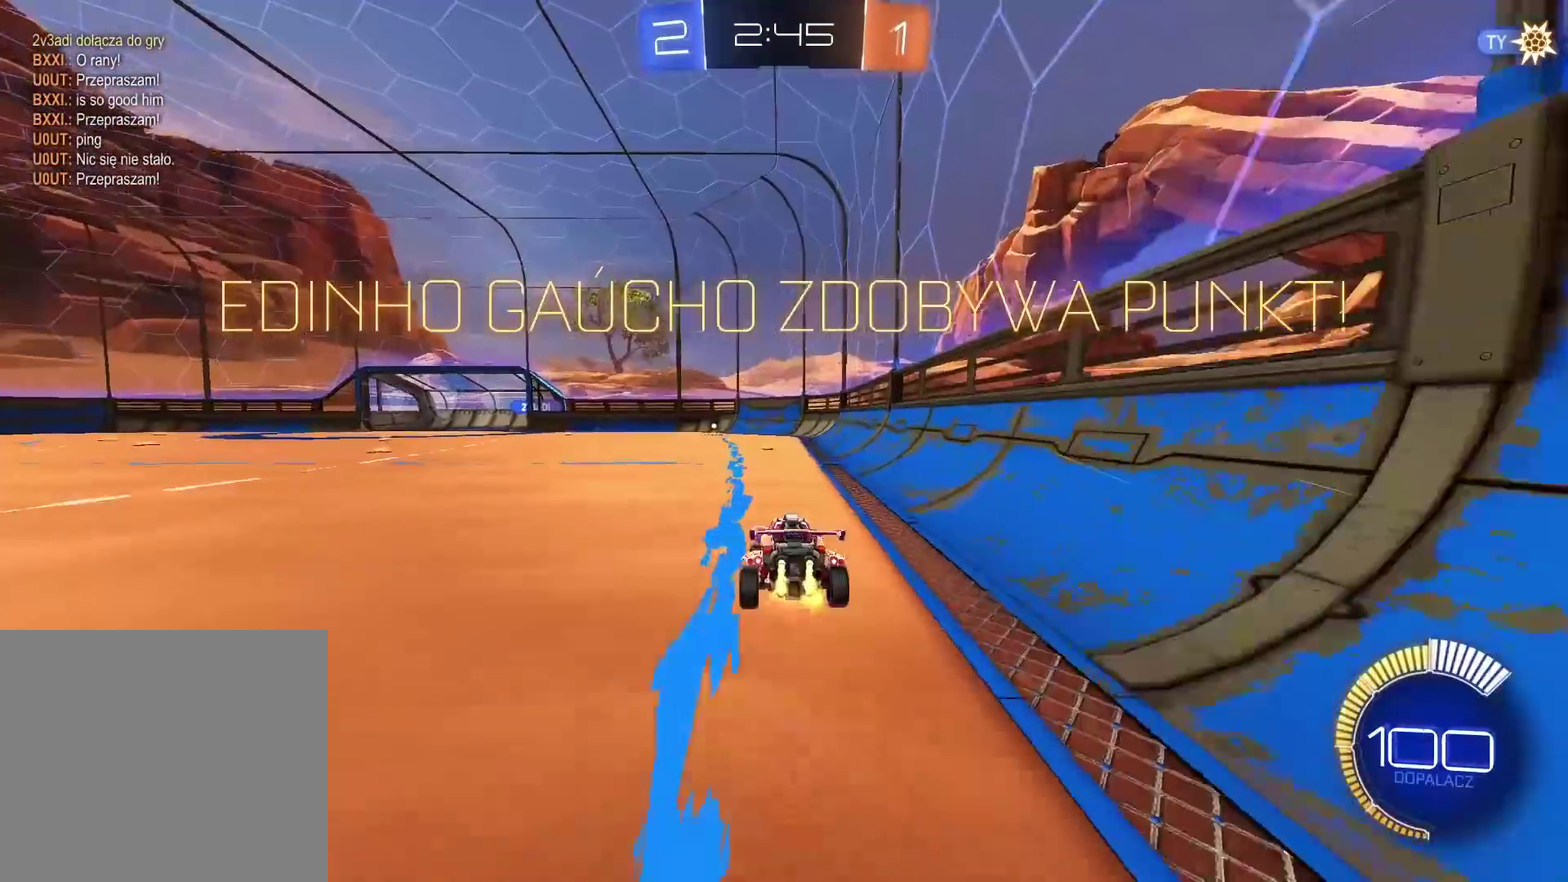
{"buttons": [], "left_stick": "center", "right_stick": "center", "events": [[17, "CROSS", "down"], [17, "R2", "up"], [117, "CROSS", "up"], [117, "left_stick", "center"], [200, "CROSS", "down"], [300, "CROSS", "up"], [383, "CROSS", "down"], [500, "CROSS", "up"]]}
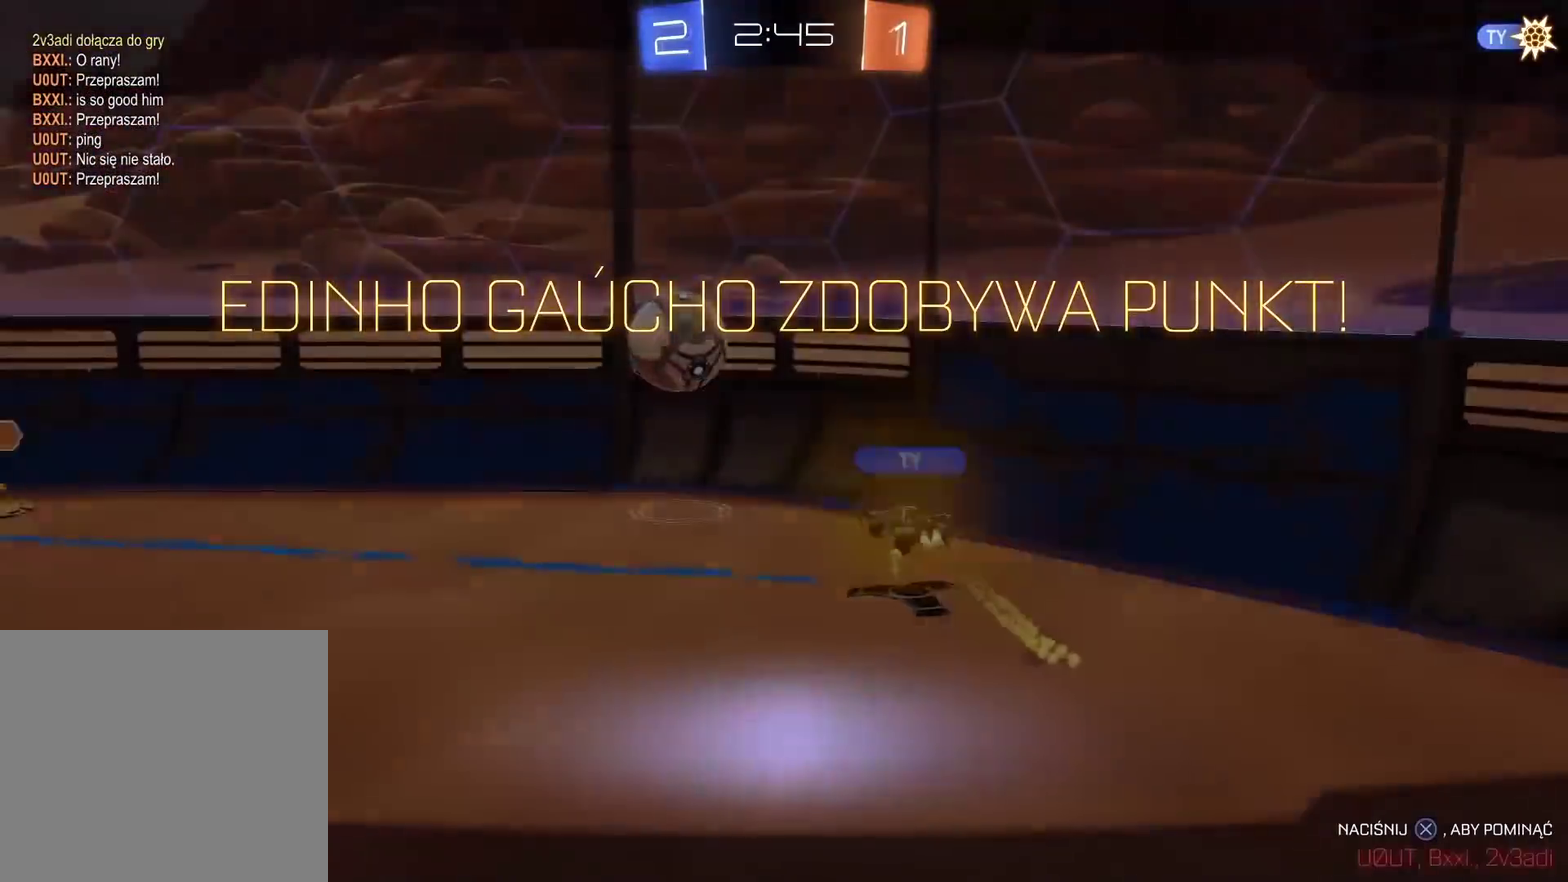
{"buttons": [], "left_stick": "center", "right_stick": "center", "events": [[117, "CROSS", "down"], [217, "CROSS", "up"]]}
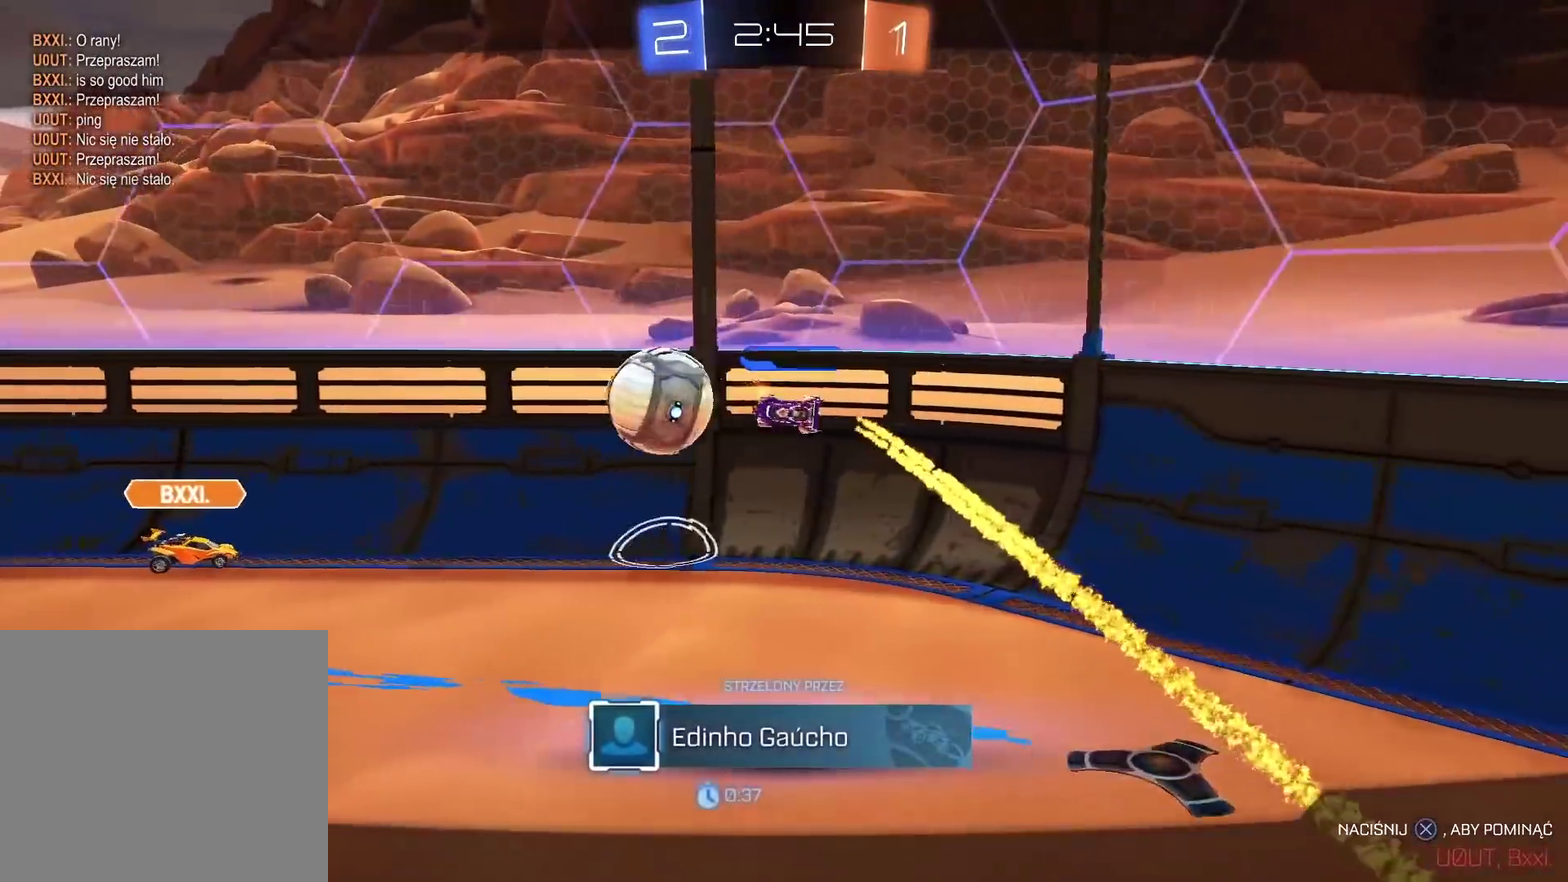
{"buttons": ["CROSS"], "left_stick": "center", "right_stick": "center", "events": [[217, "CROSS", "down"], [350, "CROSS", "up"], [450, "CROSS", "down"]]}
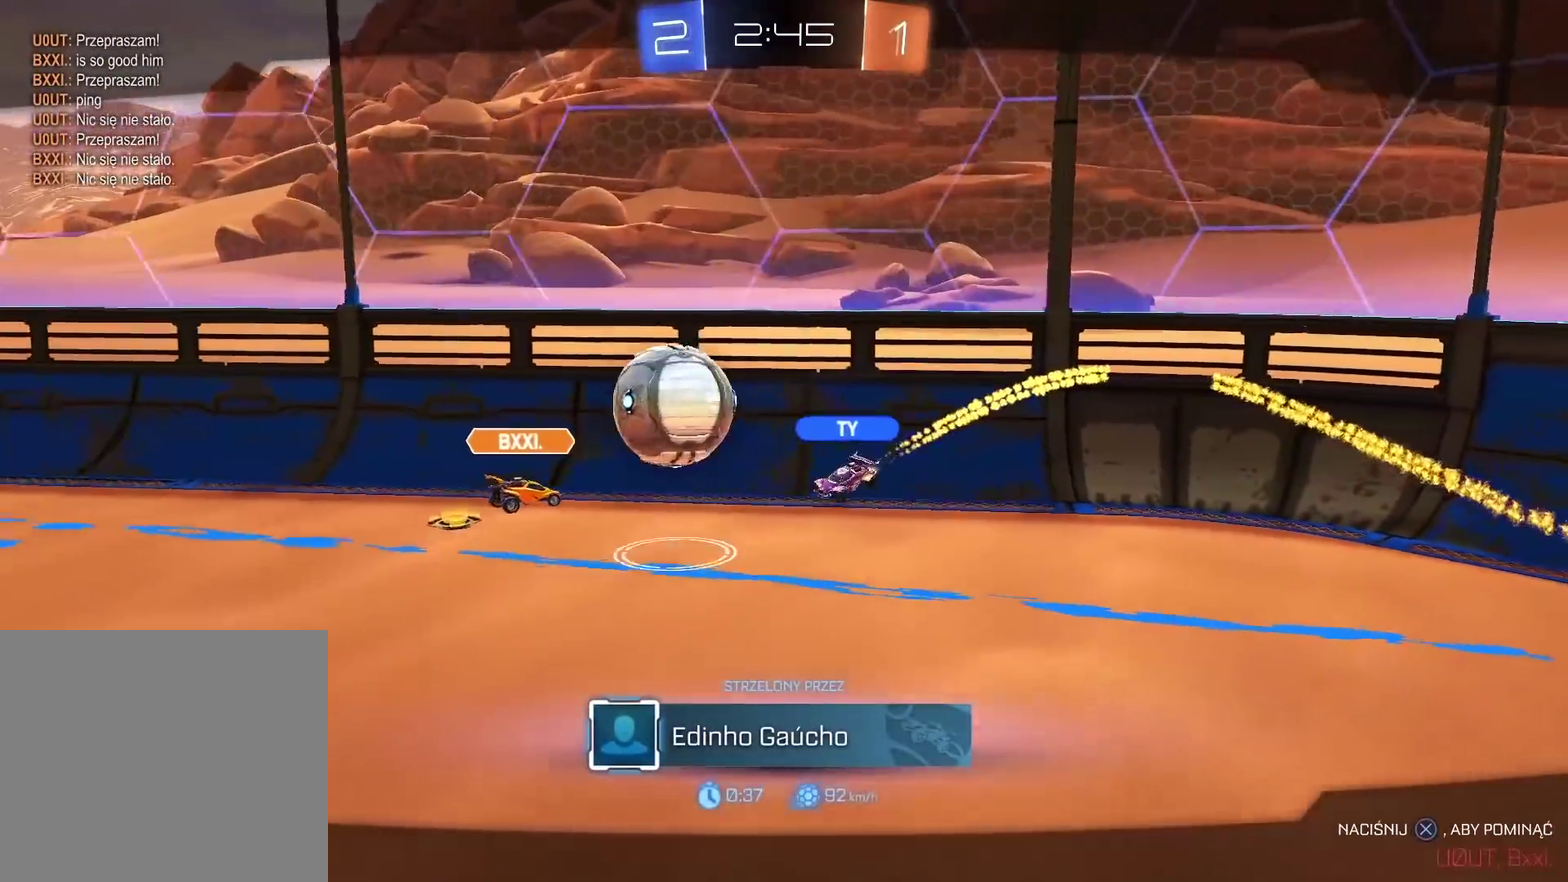
{"buttons": [], "left_stick": "center", "right_stick": "center", "events": [[50, "CROSS", "up"], [150, "CROSS", "down"], [233, "CROSS", "up"], [317, "CROSS", "down"], [450, "CROSS", "up"]]}
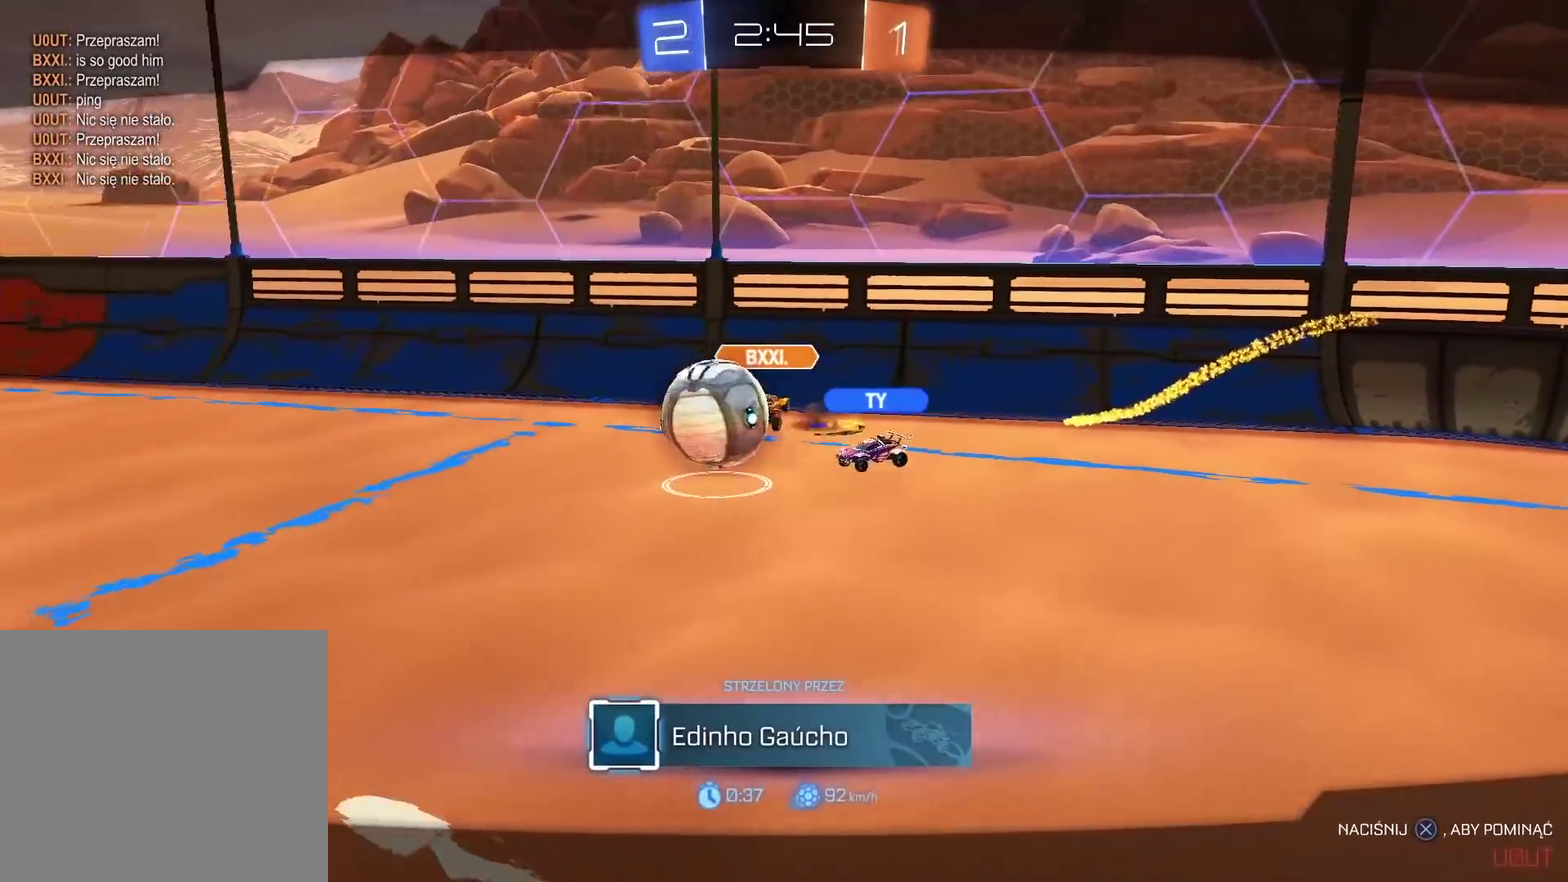
{"buttons": [], "left_stick": "center", "right_stick": "center", "events": [[17, "CROSS", "down"], [117, "CROSS", "up"], [200, "CROSS", "down"], [300, "CROSS", "up"], [383, "CROSS", "down"], [483, "CROSS", "up"]]}
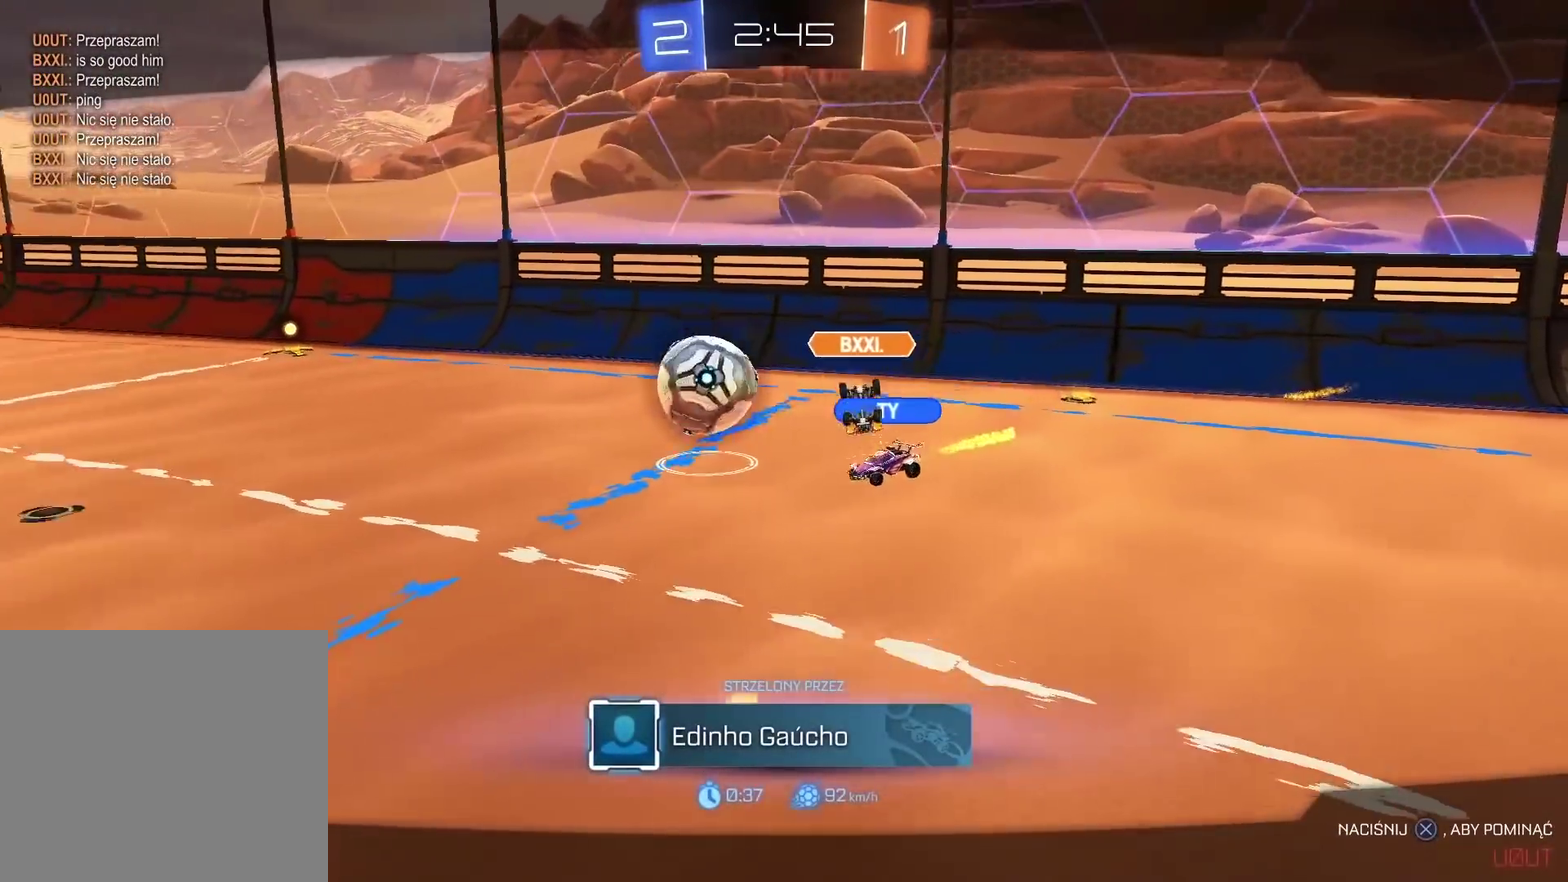
{"buttons": ["CROSS"], "left_stick": "center", "right_stick": "center", "events": [[67, "CROSS", "down"], [133, "CROSS", "up"], [250, "CROSS", "down"], [350, "CROSS", "up"], [467, "CROSS", "down"]]}
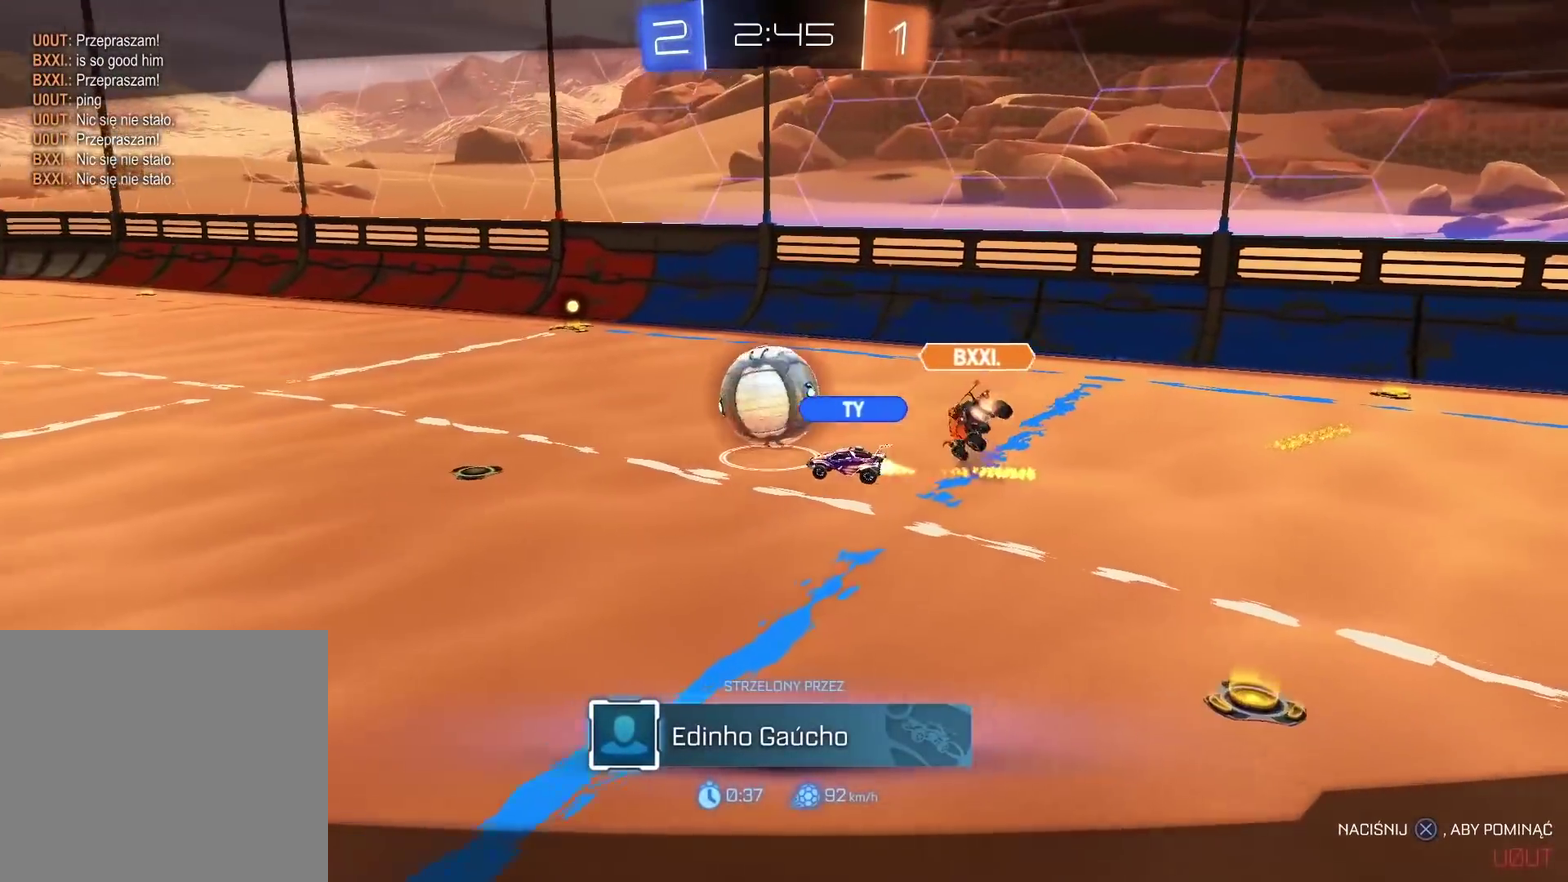
{"buttons": [], "left_stick": "center", "right_stick": "center", "events": [[83, "CROSS", "up"], [183, "CROSS", "down"], [267, "CROSS", "up"], [383, "CROSS", "down"], [483, "CROSS", "up"]]}
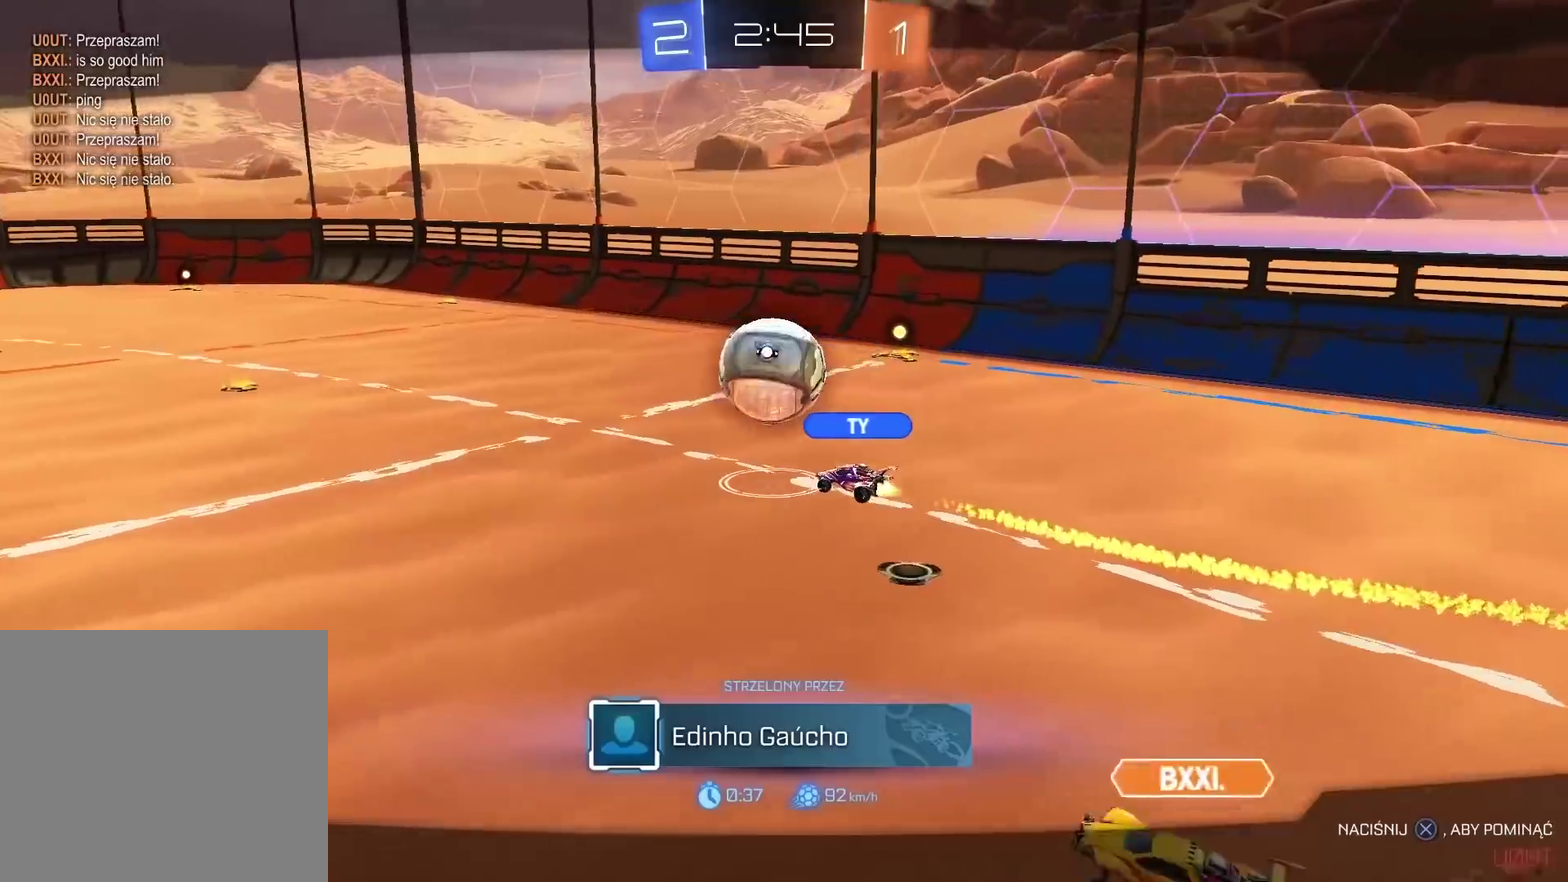
{"buttons": ["TRIANGLE", "R2"], "left_stick": "center", "right_stick": "center", "events": [[67, "R2", "down"], [67, "TRIANGLE", "down"], [133, "TRIANGLE", "up"], [200, "TRIANGLE", "down"], [267, "TRIANGLE", "up"], [333, "TRIANGLE", "down"], [400, "TRIANGLE", "up"], [483, "TRIANGLE", "down"]]}
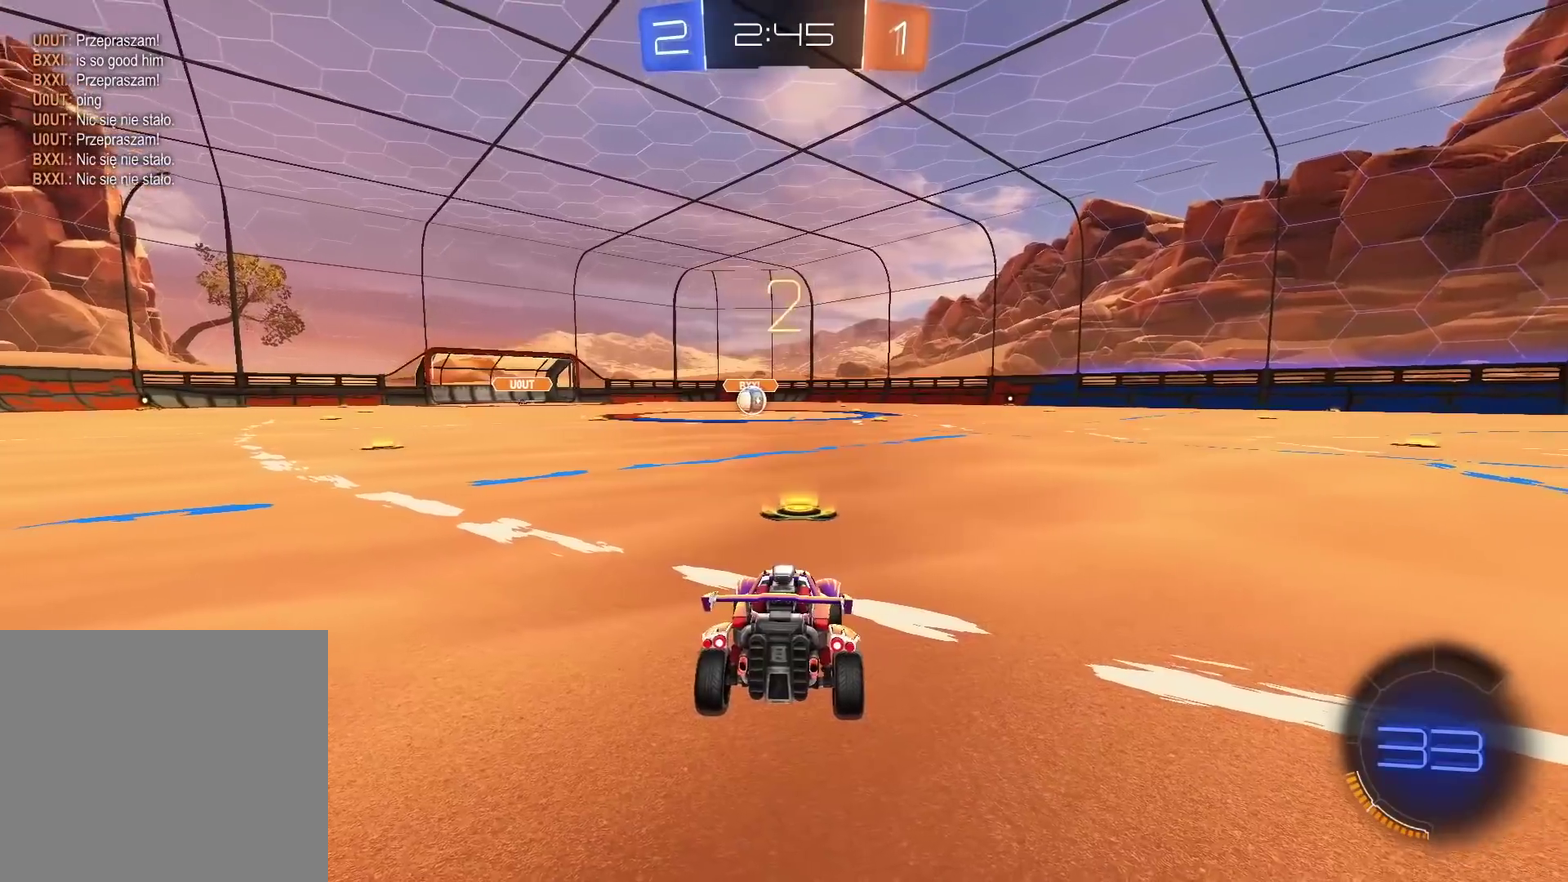
{"buttons": ["R2"], "left_stick": "center", "right_stick": "center", "events": [[50, "TRIANGLE", "up"], [117, "TRIANGLE", "down"], [200, "TRIANGLE", "up"], [250, "TRIANGLE", "down"], [350, "TRIANGLE", "up"], [400, "TRIANGLE", "down"], [483, "TRIANGLE", "up"]]}
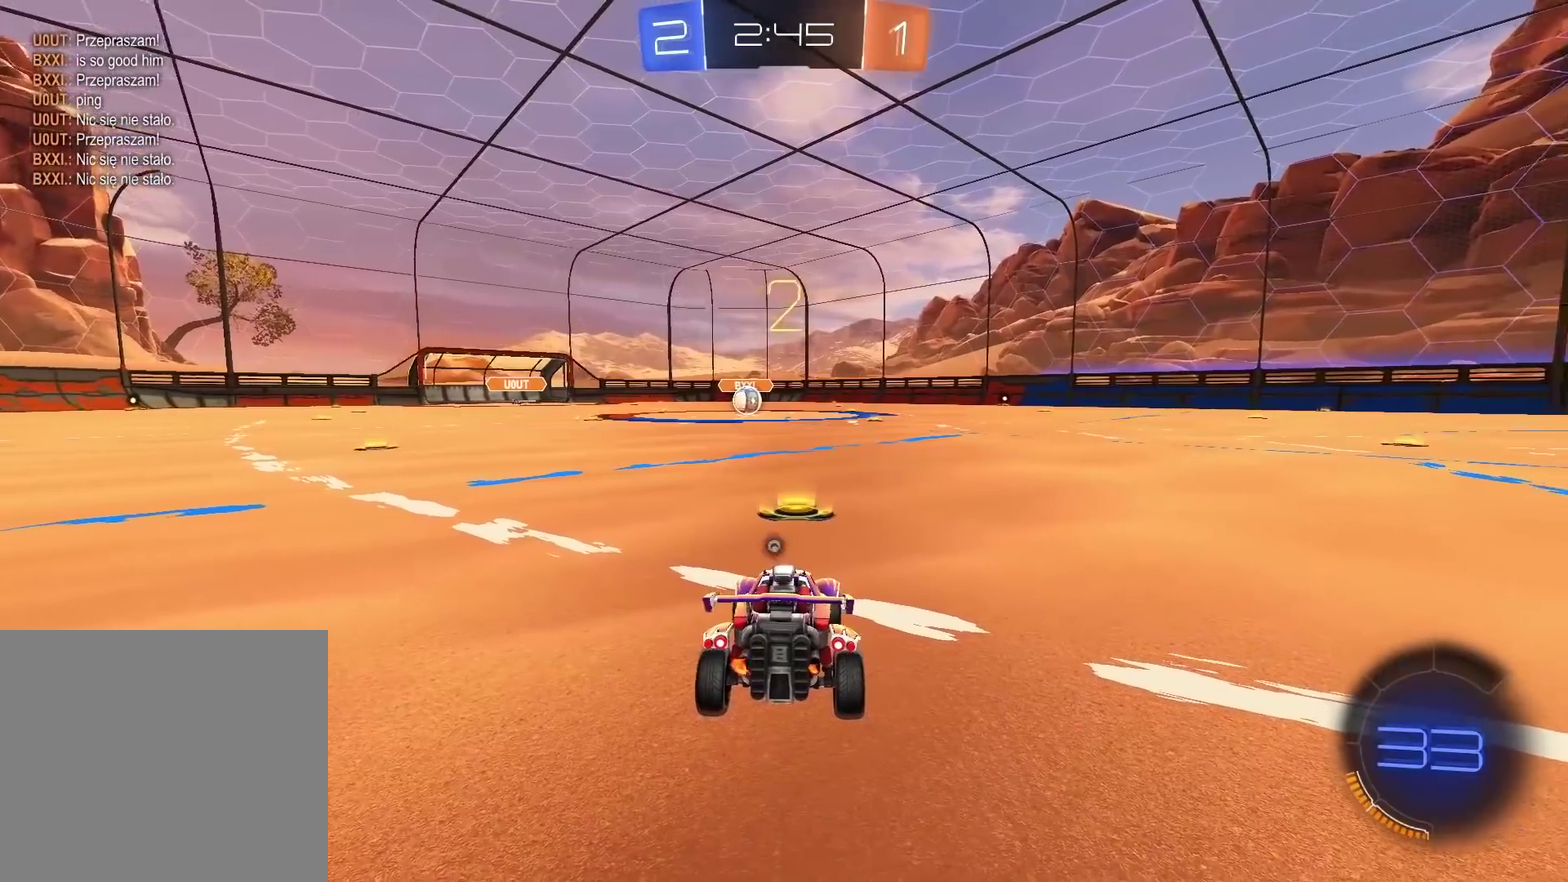
{"buttons": ["TRIANGLE", "R2"], "left_stick": "center", "right_stick": "center", "events": [[50, "TRIANGLE", "down"], [117, "TRIANGLE", "up"], [200, "TRIANGLE", "down"], [250, "TRIANGLE", "up"], [333, "TRIANGLE", "down"], [400, "TRIANGLE", "up"], [467, "TRIANGLE", "down"]]}
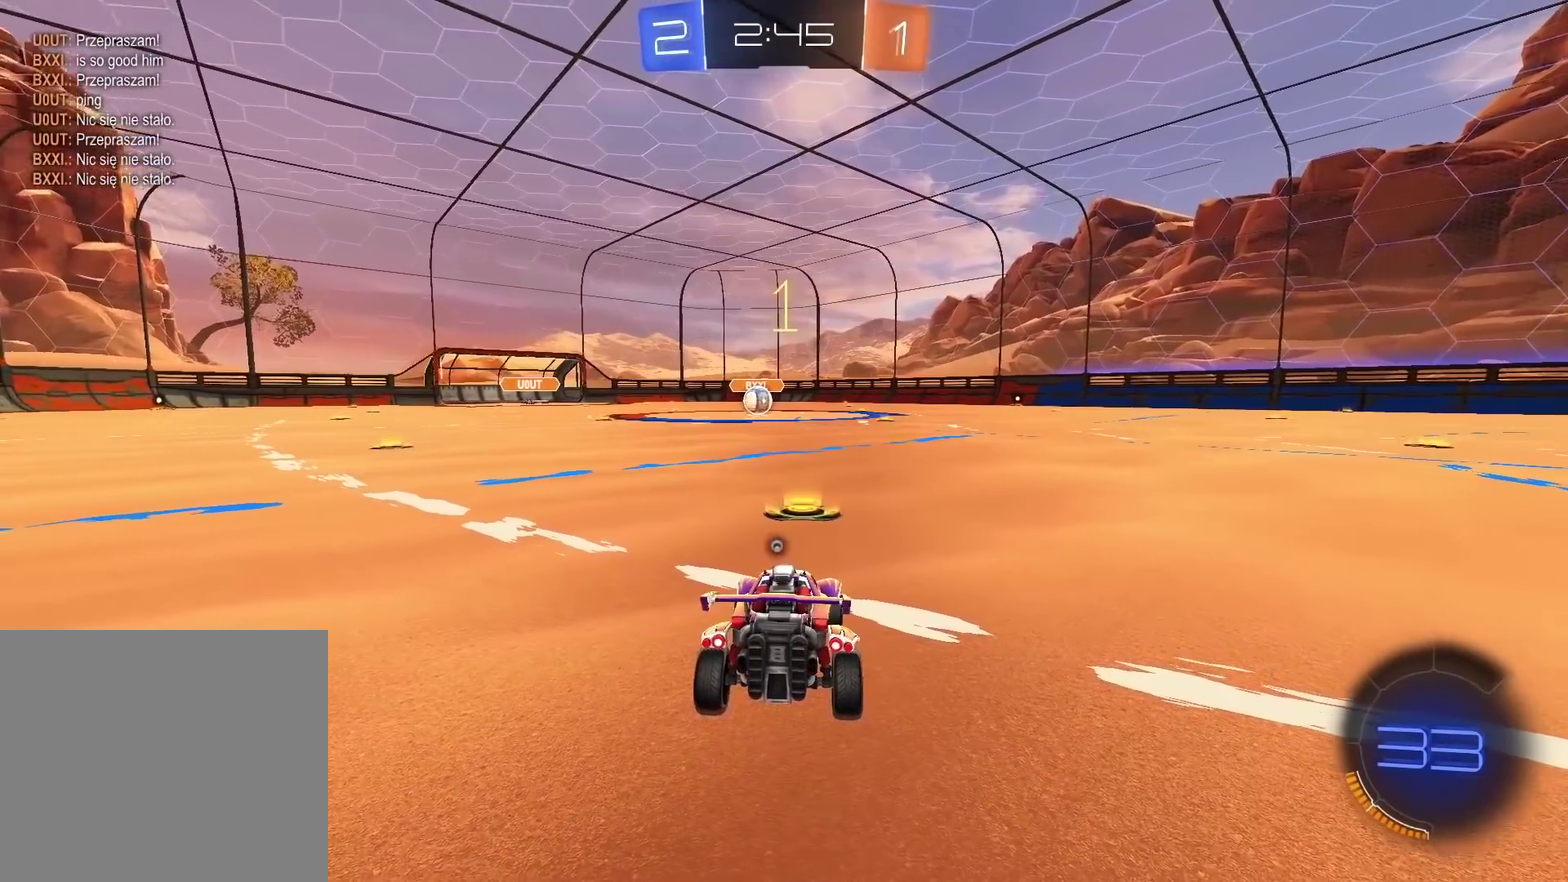
{"buttons": ["R2"], "left_stick": "center", "right_stick": "center", "events": [[33, "TRIANGLE", "up"], [100, "TRIANGLE", "down"], [200, "TRIANGLE", "up"]]}
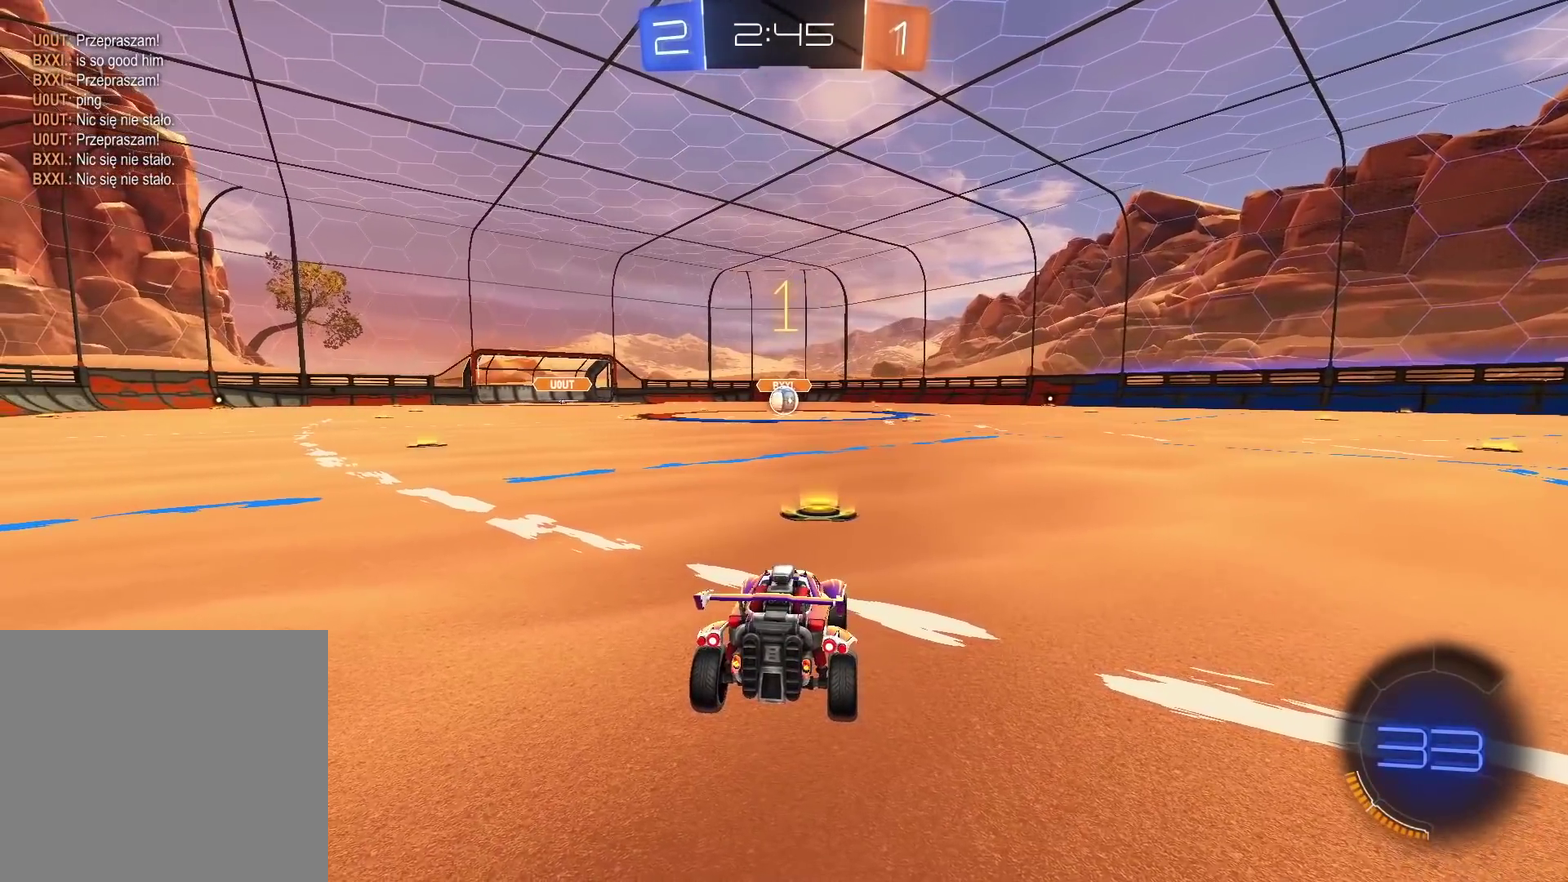
{"buttons": ["CROSS", "R2"], "left_stick": "up", "right_stick": "center", "events": [[383, "CROSS", "down"], [383, "left_stick", "up"], [450, "CROSS", "up"], [500, "CROSS", "down"]]}
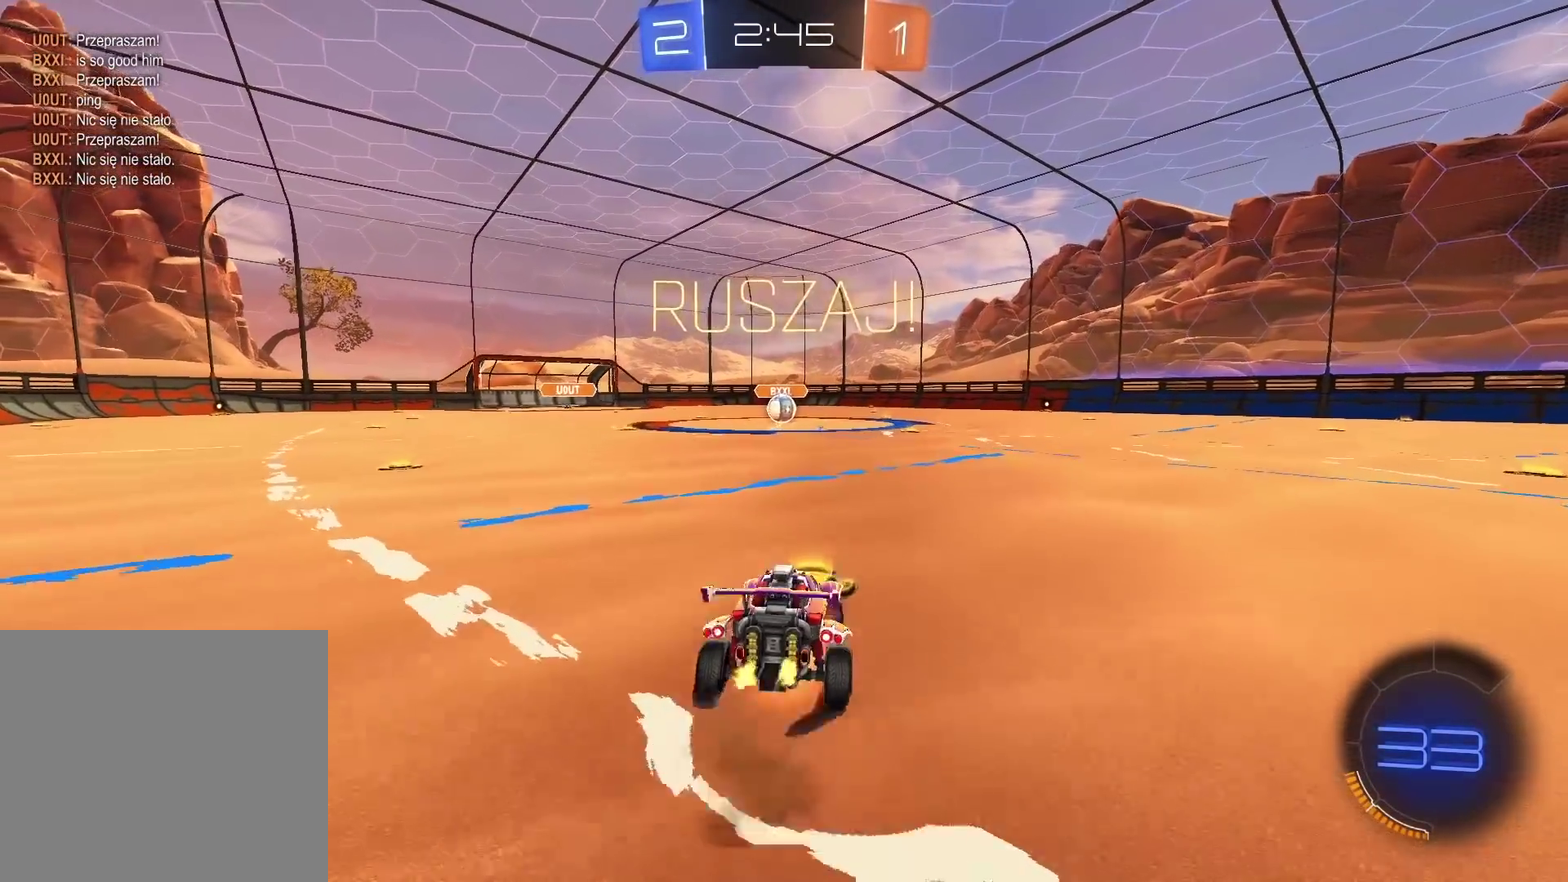
{"buttons": [], "left_stick": "center", "right_stick": "center", "events": [[133, "CROSS", "up"], [167, "left_stick", "center"], [183, "R2", "up"]]}
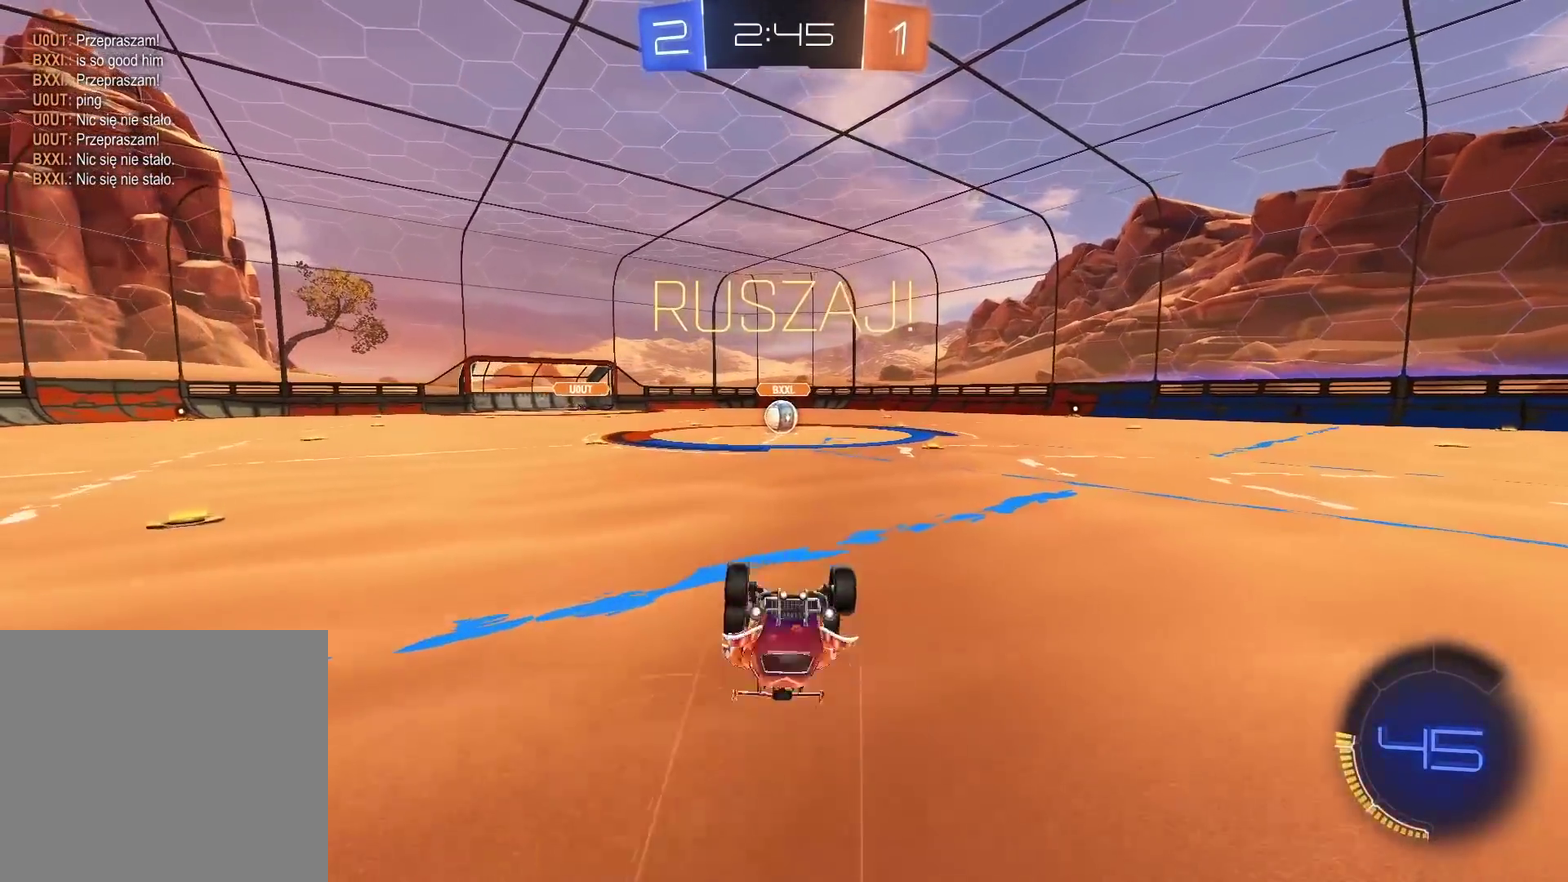
{"buttons": ["R2"], "left_stick": "up-right", "right_stick": "center", "events": [[200, "R2", "down"], [200, "left_stick", "up-right"]]}
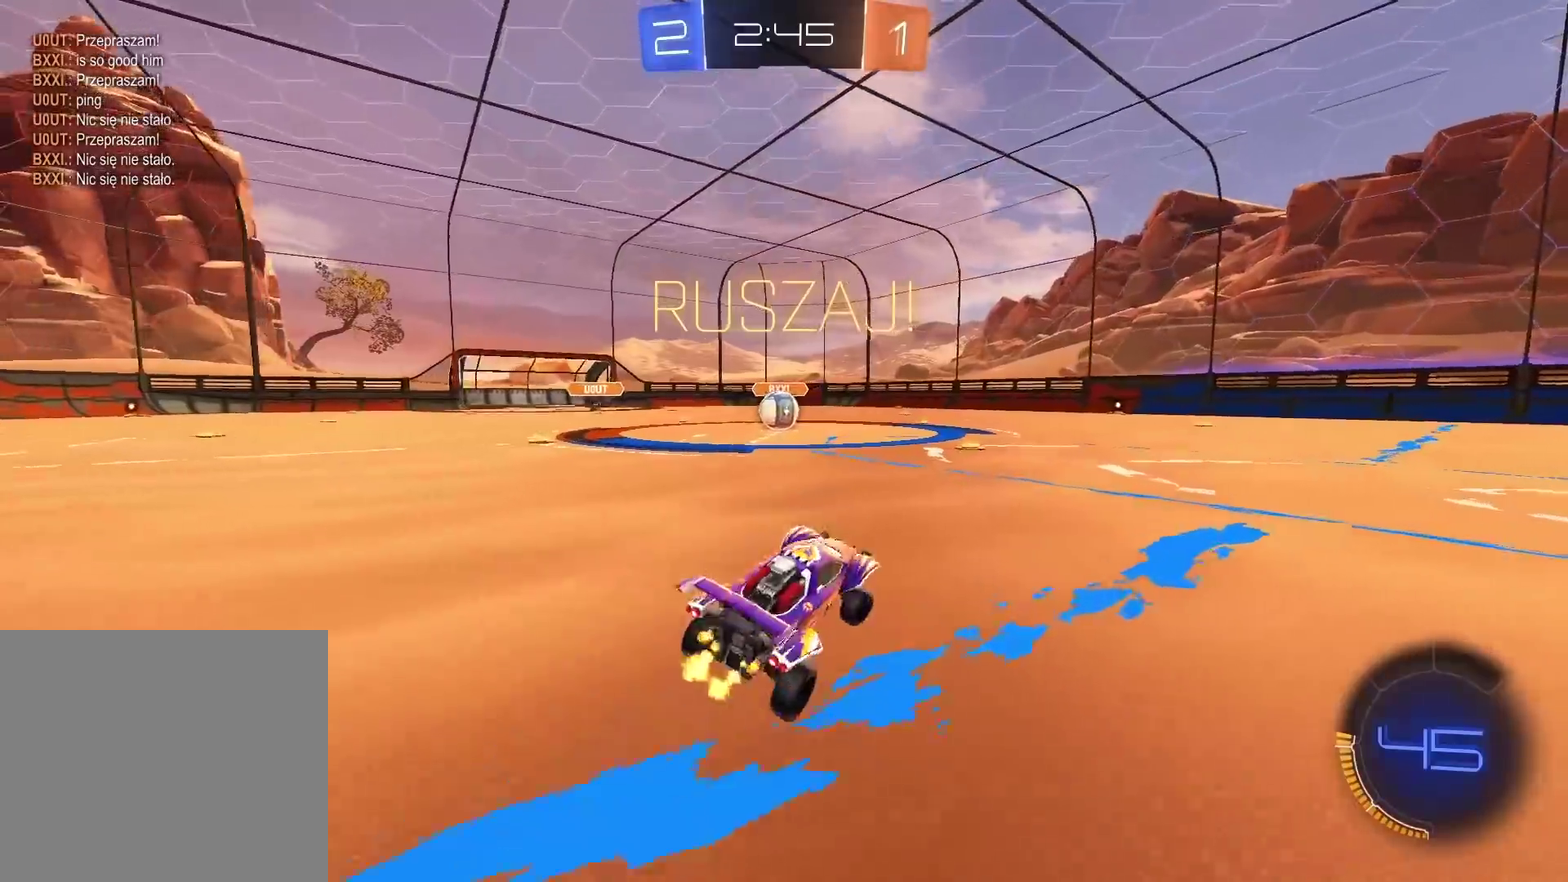
{"buttons": ["R2"], "left_stick": "up-right", "right_stick": "center", "events": []}
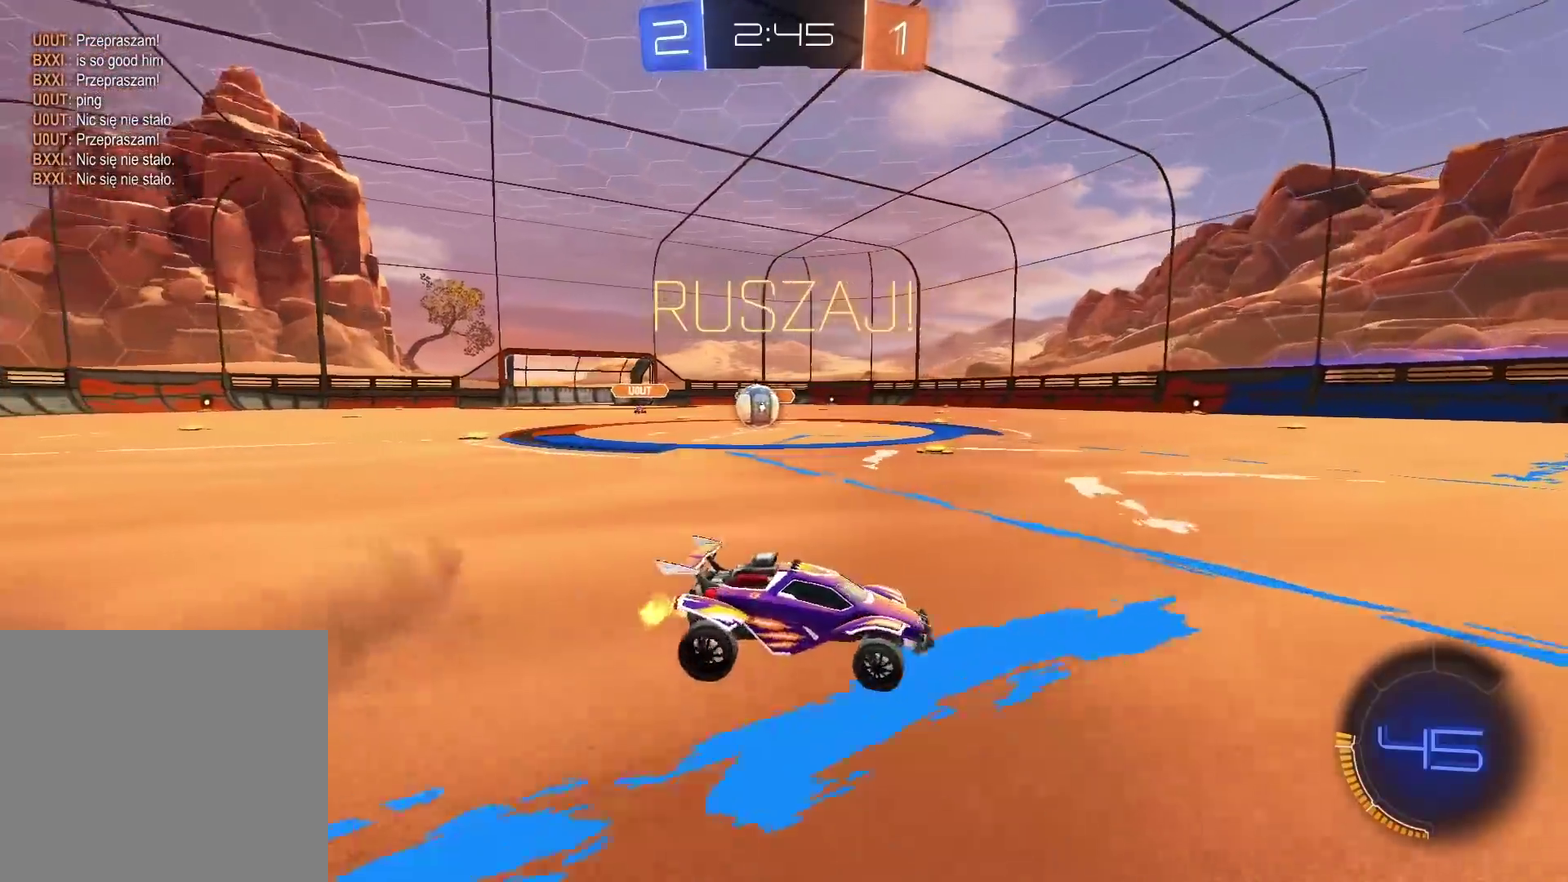
{"buttons": ["CIRCLE", "R2"], "left_stick": "right", "right_stick": "center", "events": [[100, "left_stick", "right"], [250, "CIRCLE", "down"]]}
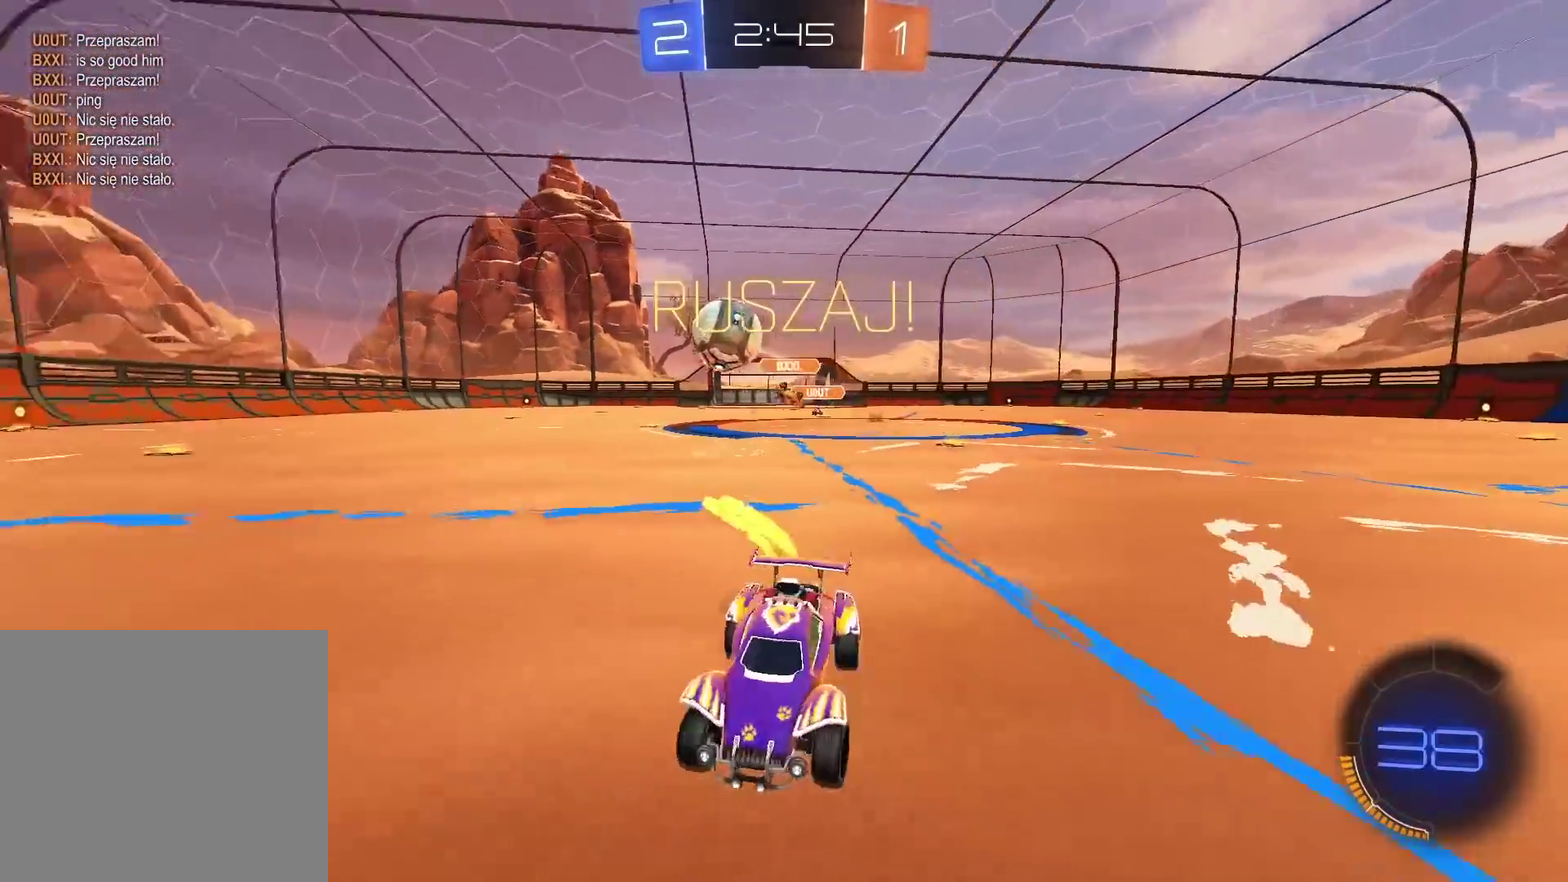
{"buttons": ["R2"], "left_stick": "left", "right_stick": "center", "events": [[50, "left_stick", "up-right"], [150, "left_stick", "right"], [167, "TRIANGLE", "down"], [233, "left_stick", "center"], [317, "TRIANGLE", "up"], [350, "CIRCLE", "up"], [417, "TRIANGLE", "down"], [483, "left_stick", "left"], [500, "TRIANGLE", "up"]]}
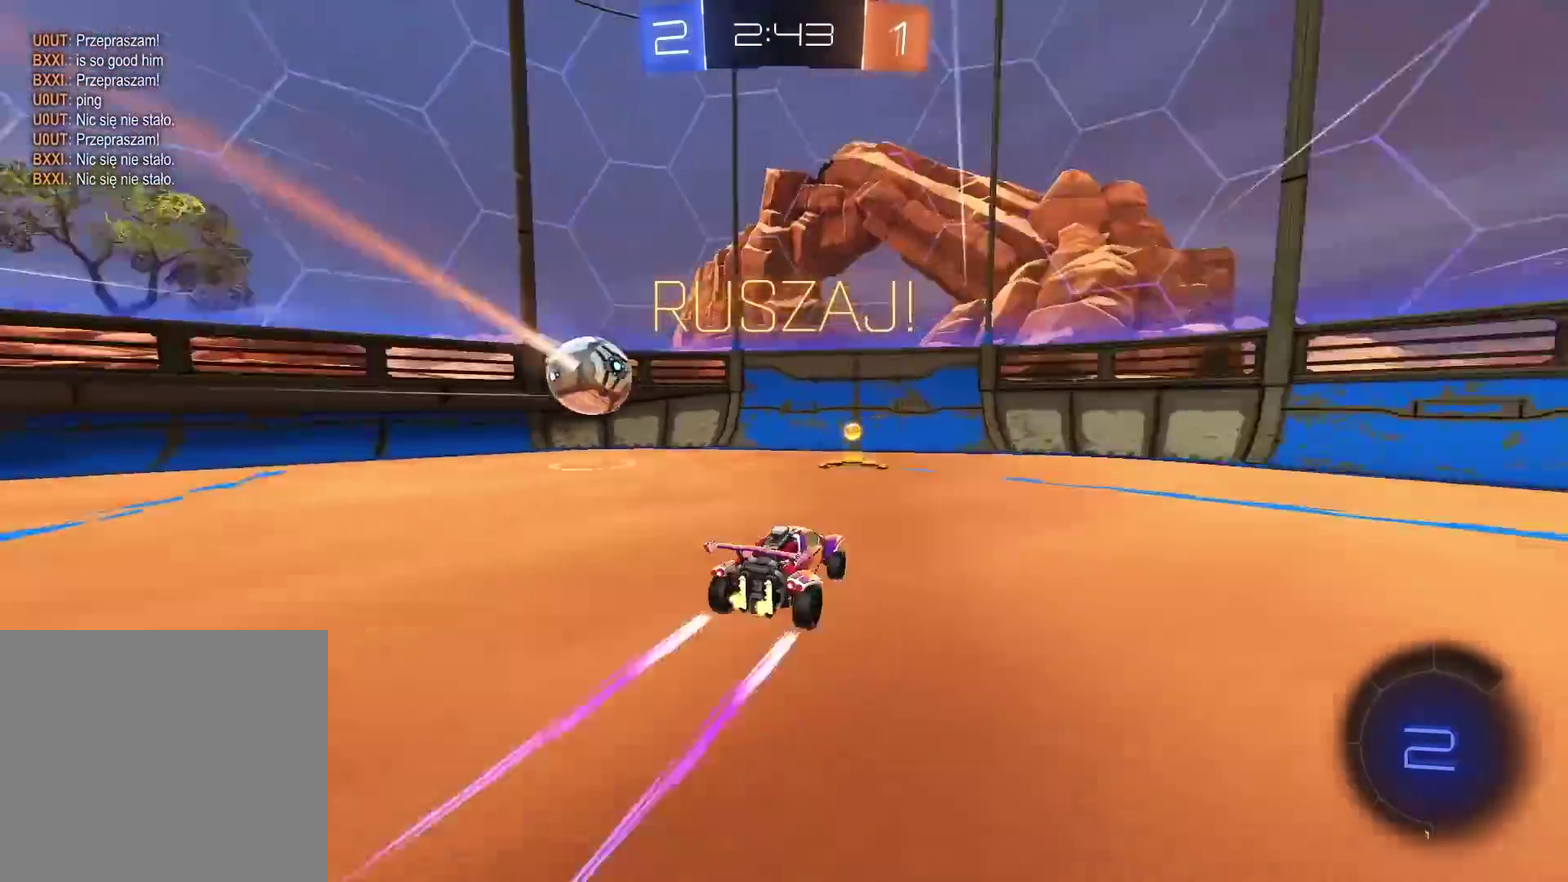
{"buttons": ["R2"], "left_stick": "left", "right_stick": "center", "events": []}
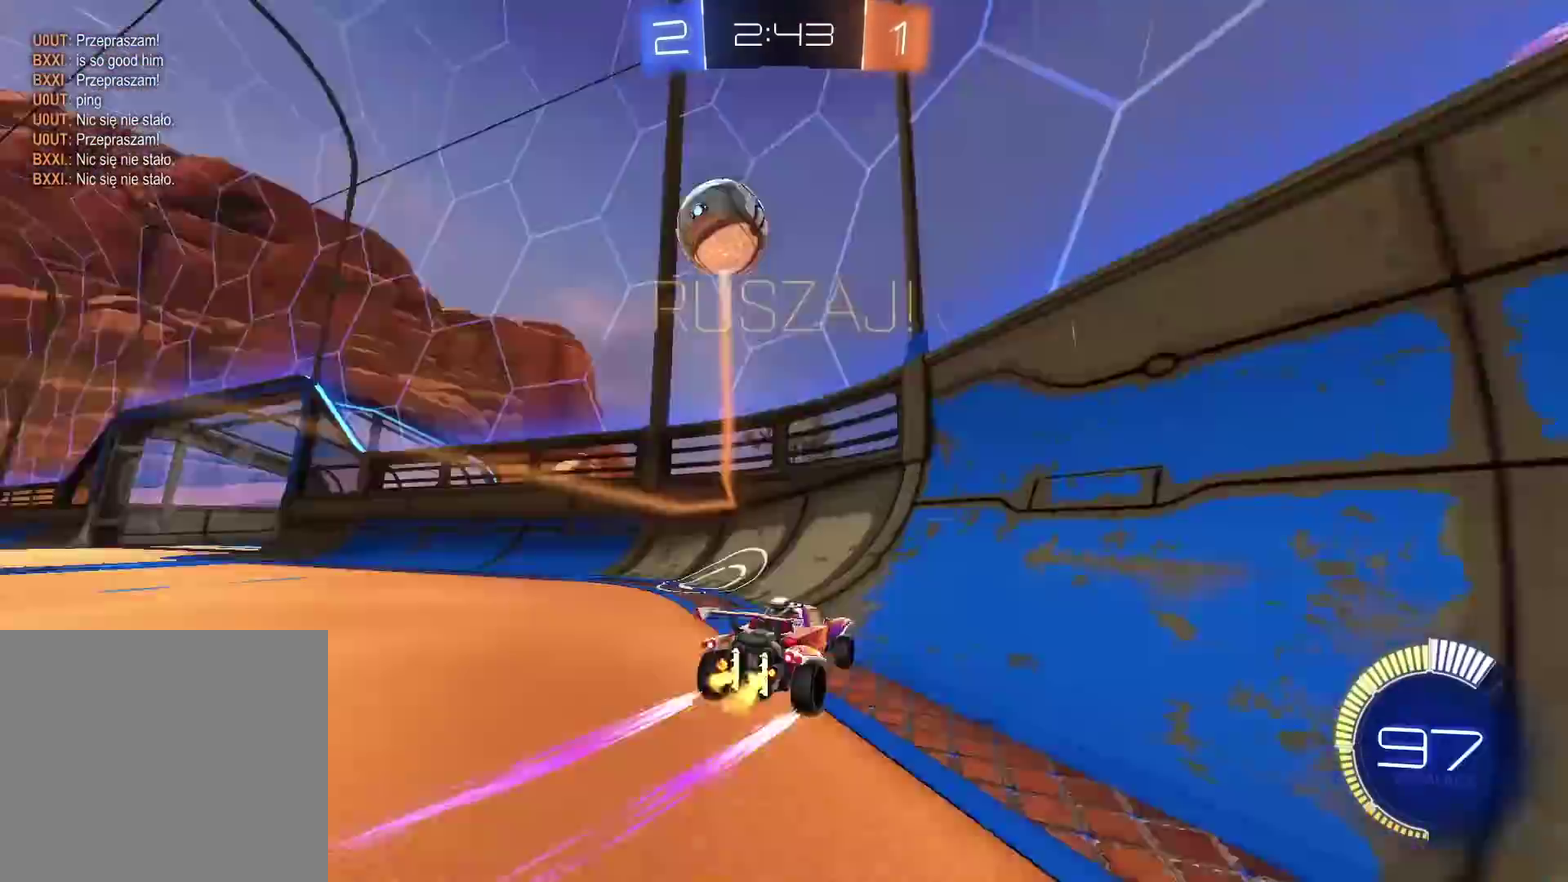
{"buttons": ["L1"], "left_stick": "left", "right_stick": "center", "events": [[83, "left_stick", "center"], [233, "left_stick", "right"], [450, "L1", "down"], [450, "R2", "up"], [450, "left_stick", "left"]]}
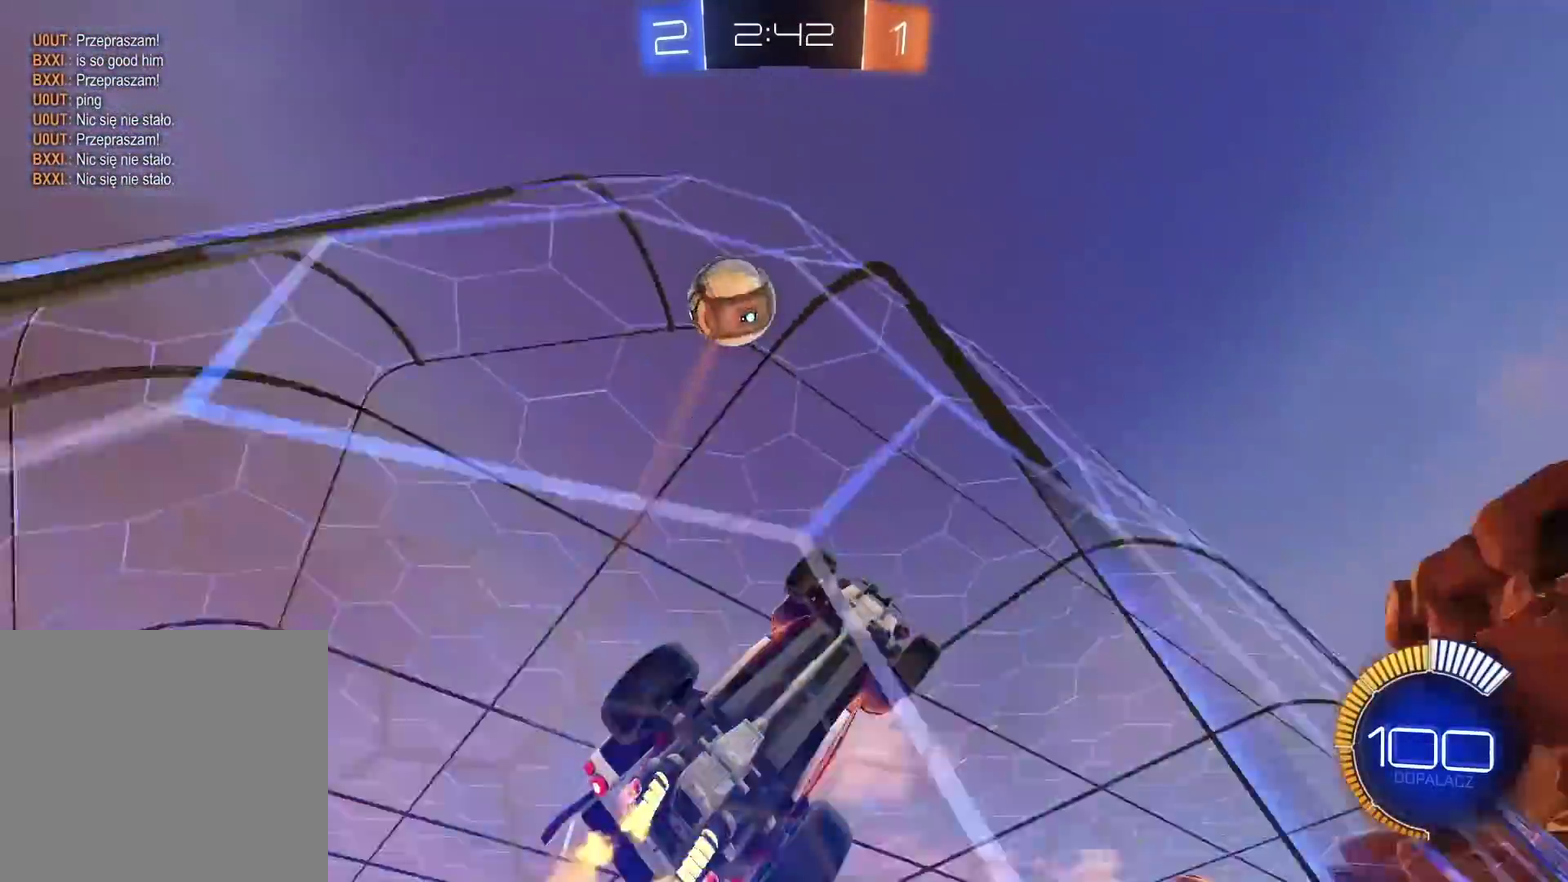
{"buttons": ["R2"], "left_stick": "left", "right_stick": "center", "events": [[233, "L1", "up"], [317, "R2", "down"]]}
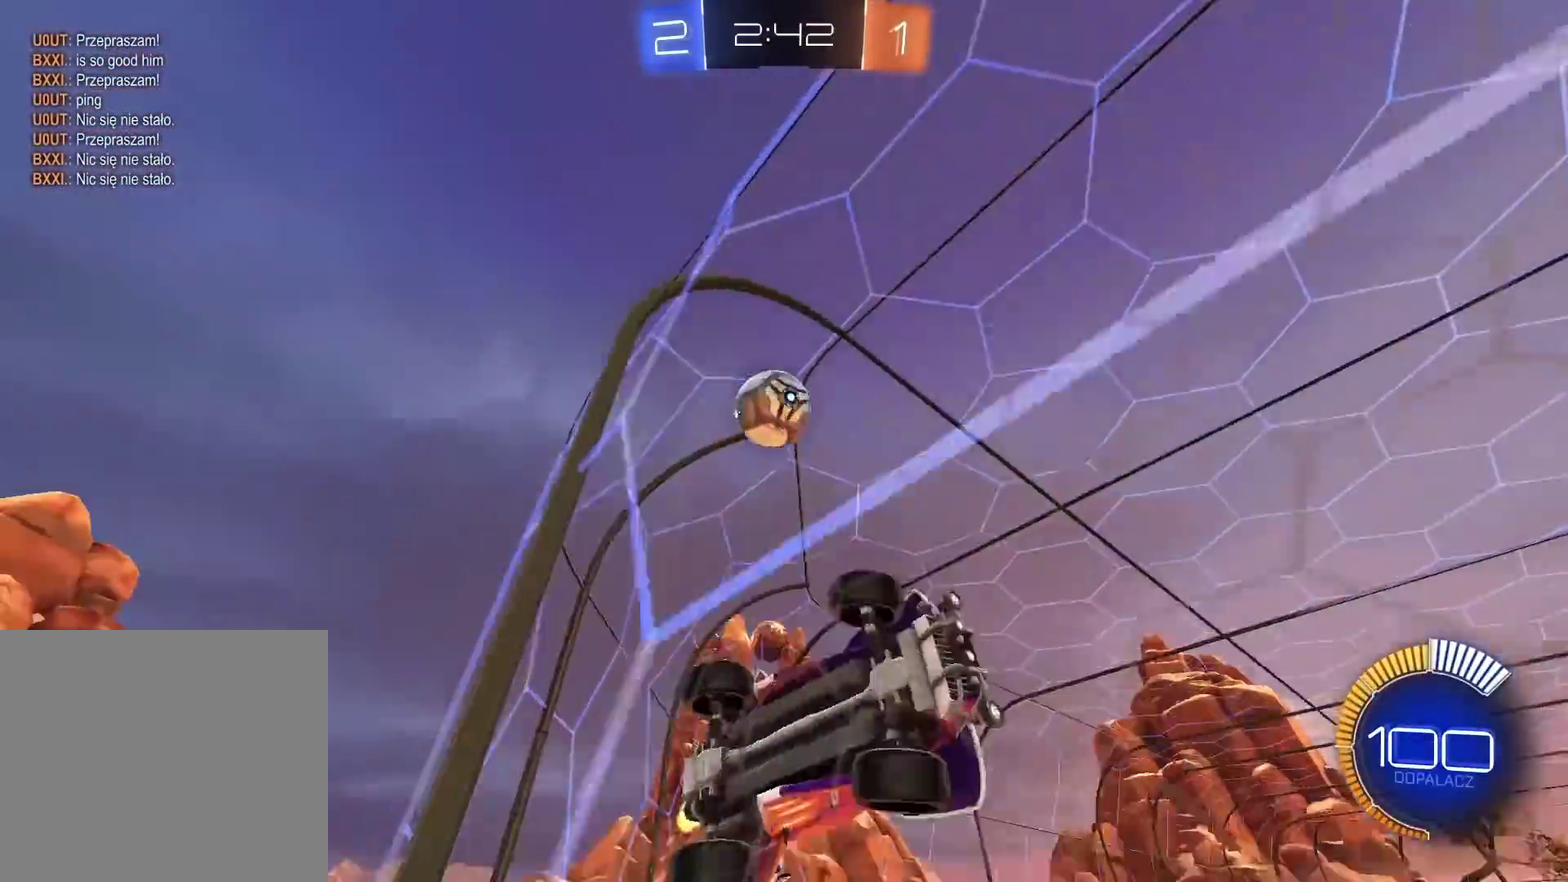
{"buttons": [], "left_stick": "left", "right_stick": "center", "events": [[483, "R2", "up"]]}